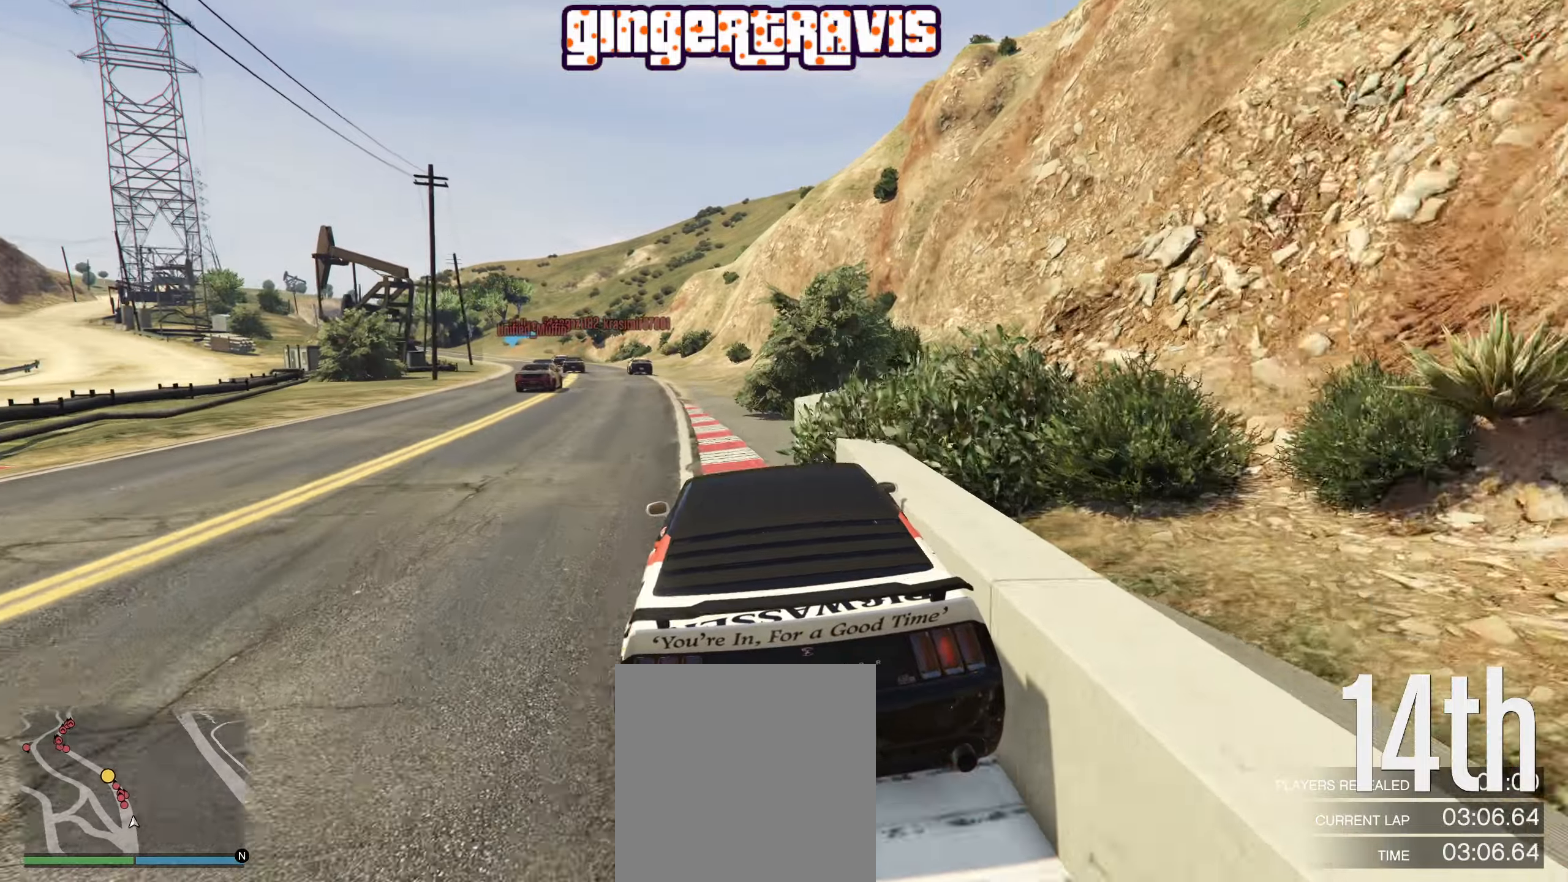
Gameplay with a controller (Xbox layout); each line is a JSON object with the inputs held at the frame after it. "events" lists button and stick changes between this image and that frame as [ms after this image, input, new state], when the widget could be followed in between.
{"buttons": ["R2"], "left_stick": "center", "right_stick": "center", "events": [[267, "left_stick", "left"], [450, "left_stick", "center"]]}
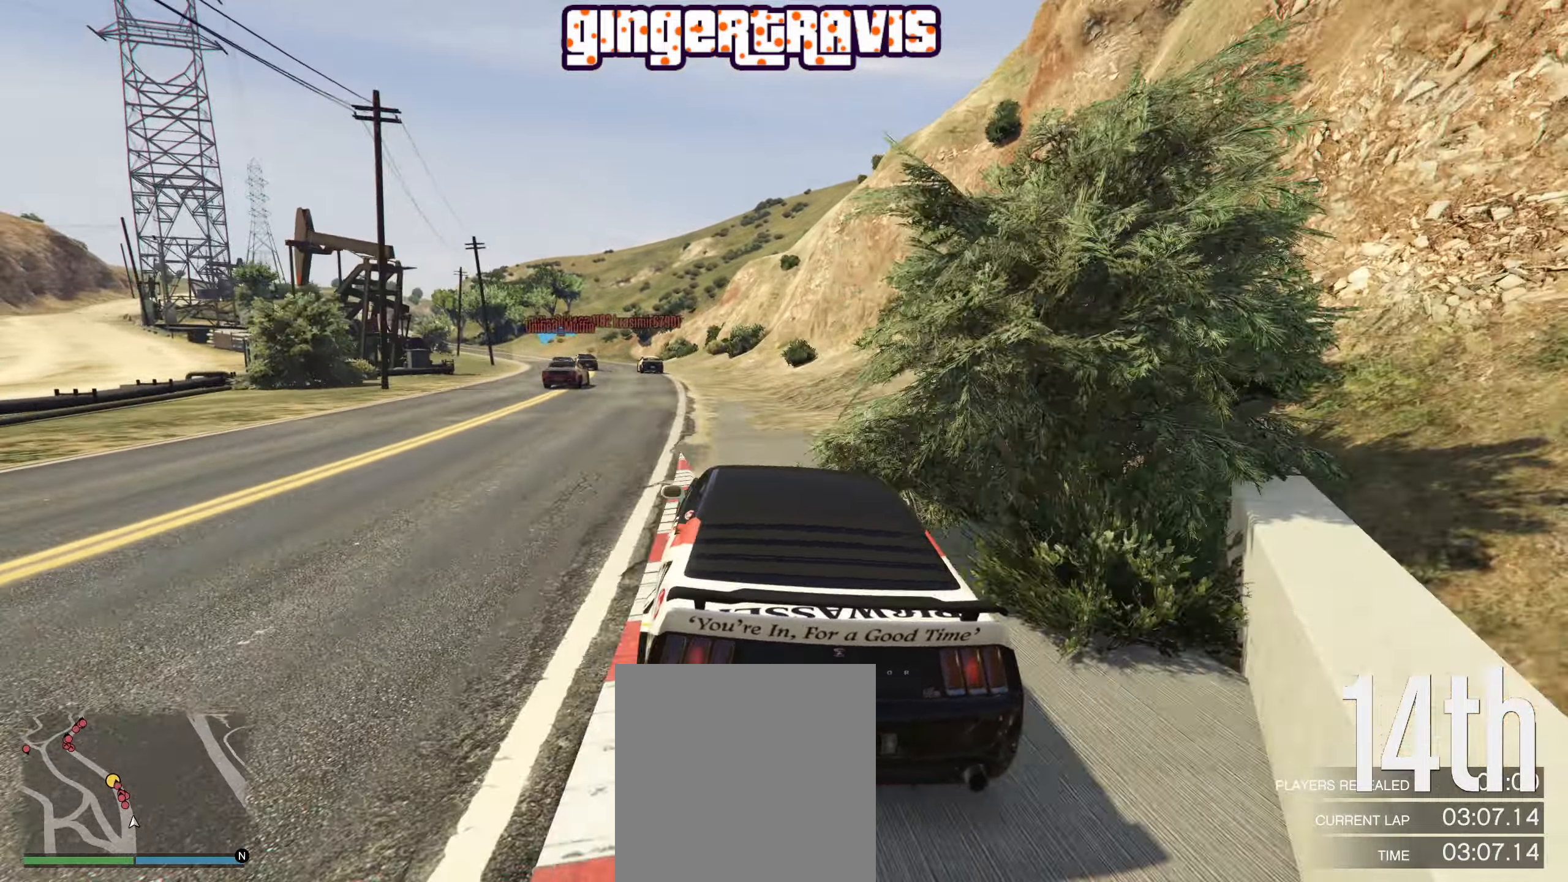
{"buttons": ["R2"], "left_stick": "center", "right_stick": "center", "events": [[183, "left_stick", "left"], [333, "left_stick", "center"]]}
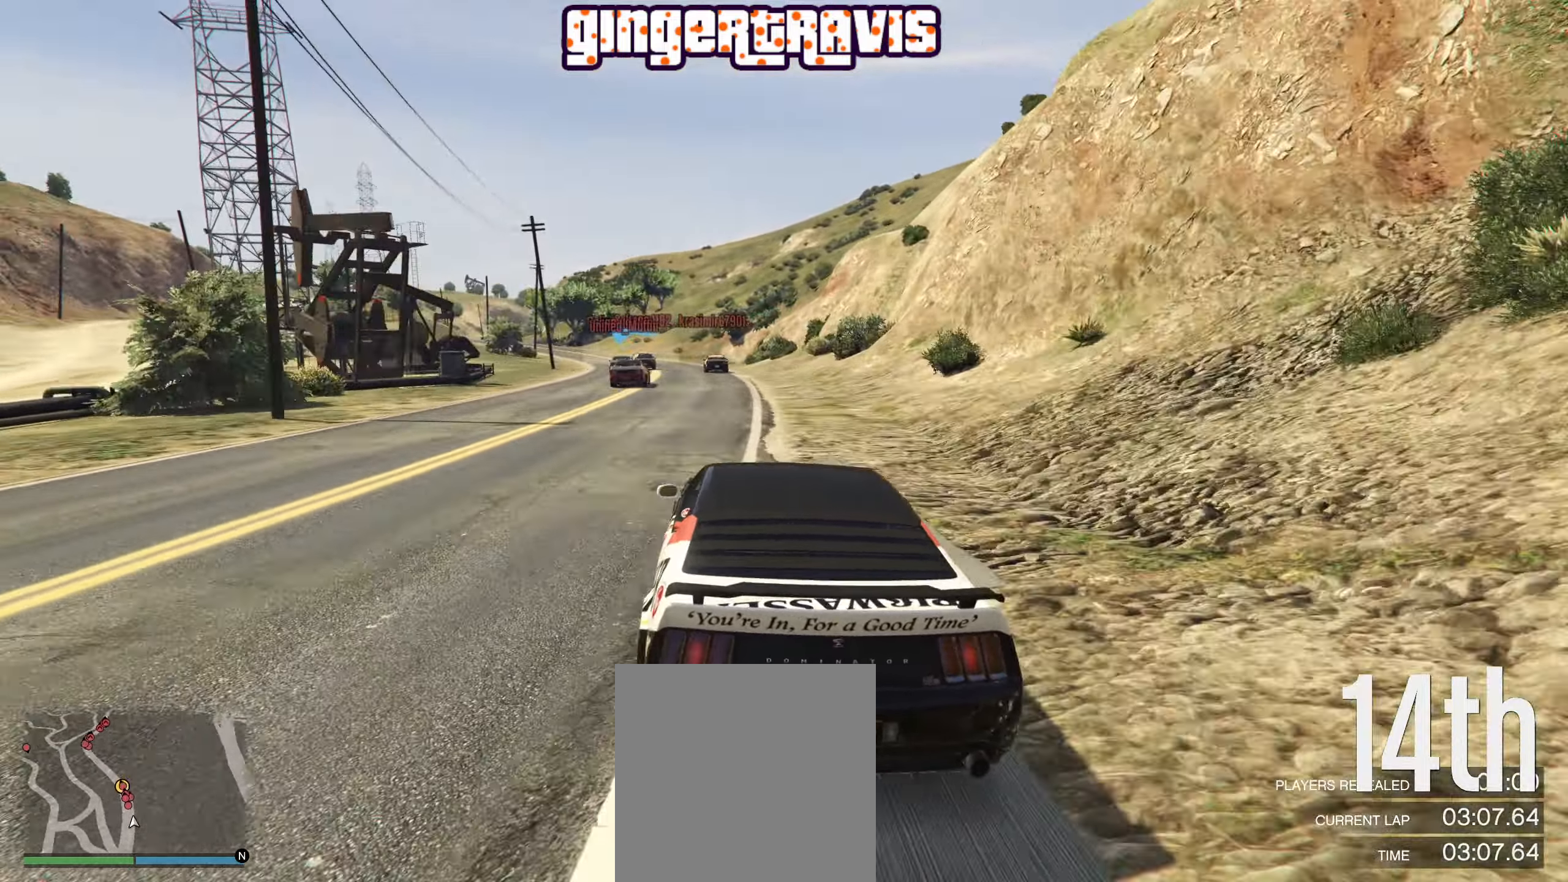
{"buttons": ["R2"], "left_stick": "left", "right_stick": "center", "events": [[100, "left_stick", "left"], [217, "left_stick", "center"], [500, "left_stick", "left"]]}
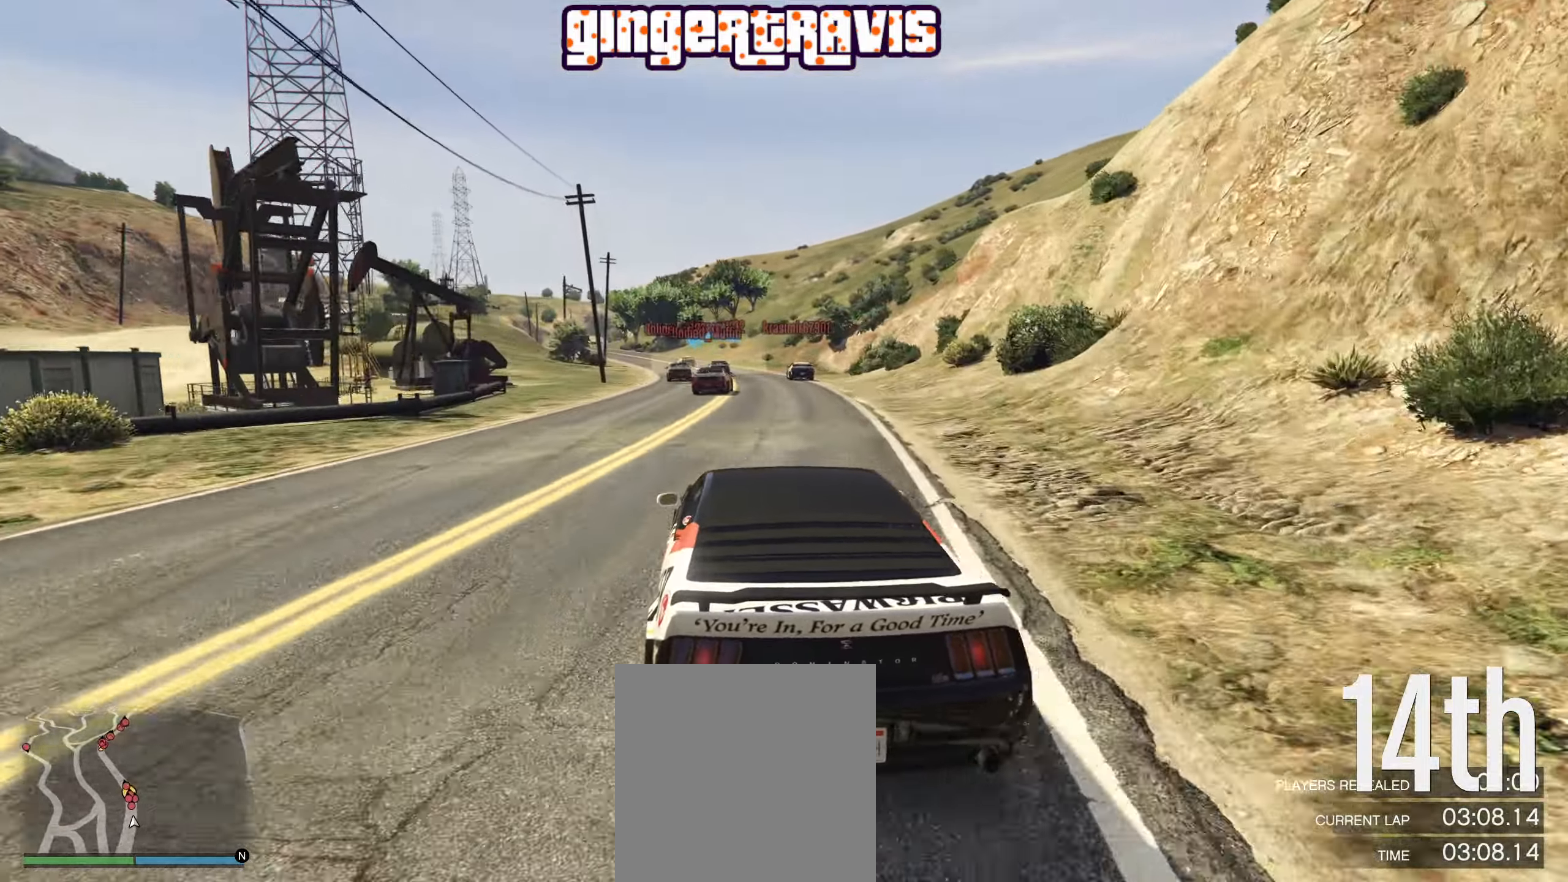
{"buttons": ["R2"], "left_stick": "center", "right_stick": "center", "events": [[100, "left_stick", "center"]]}
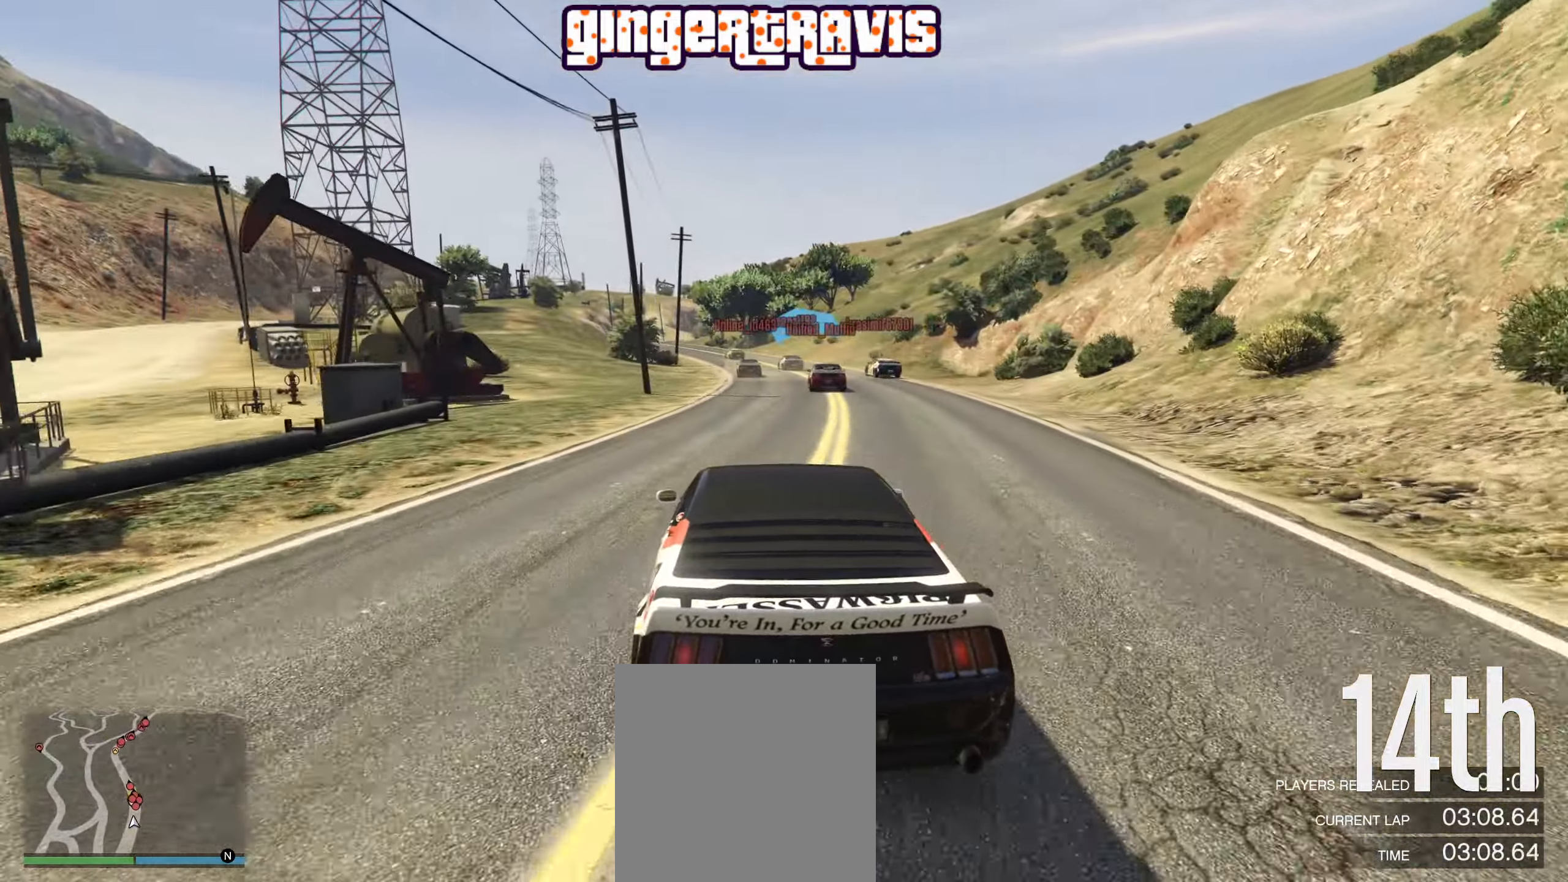
{"buttons": ["R2"], "left_stick": "center", "right_stick": "center", "events": []}
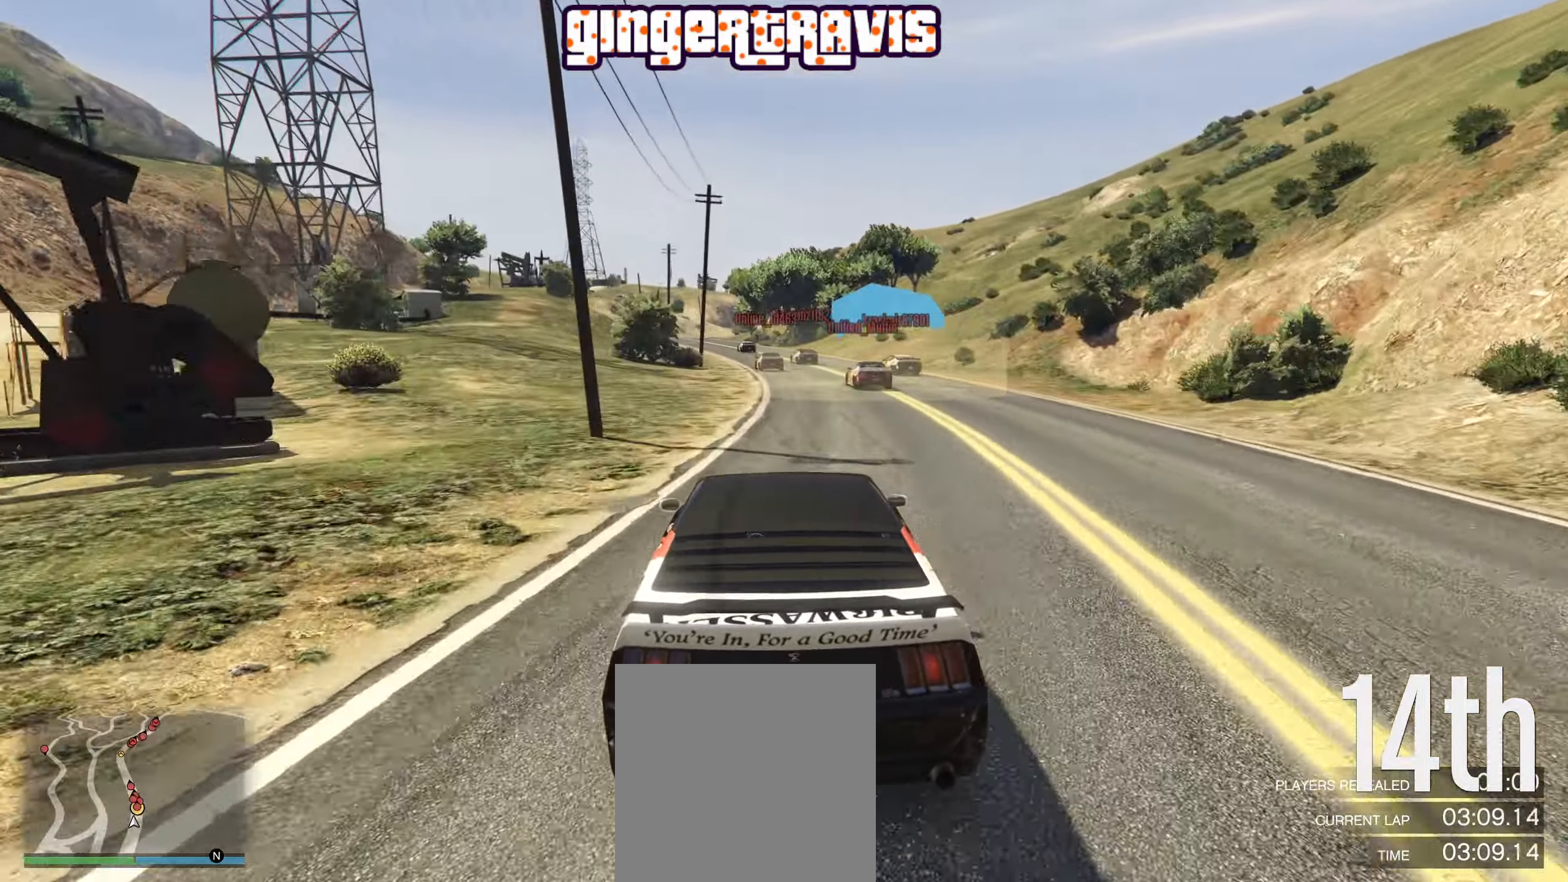
{"buttons": ["R2"], "left_stick": "center", "right_stick": "center", "events": [[217, "left_stick", "left"], [367, "left_stick", "center"]]}
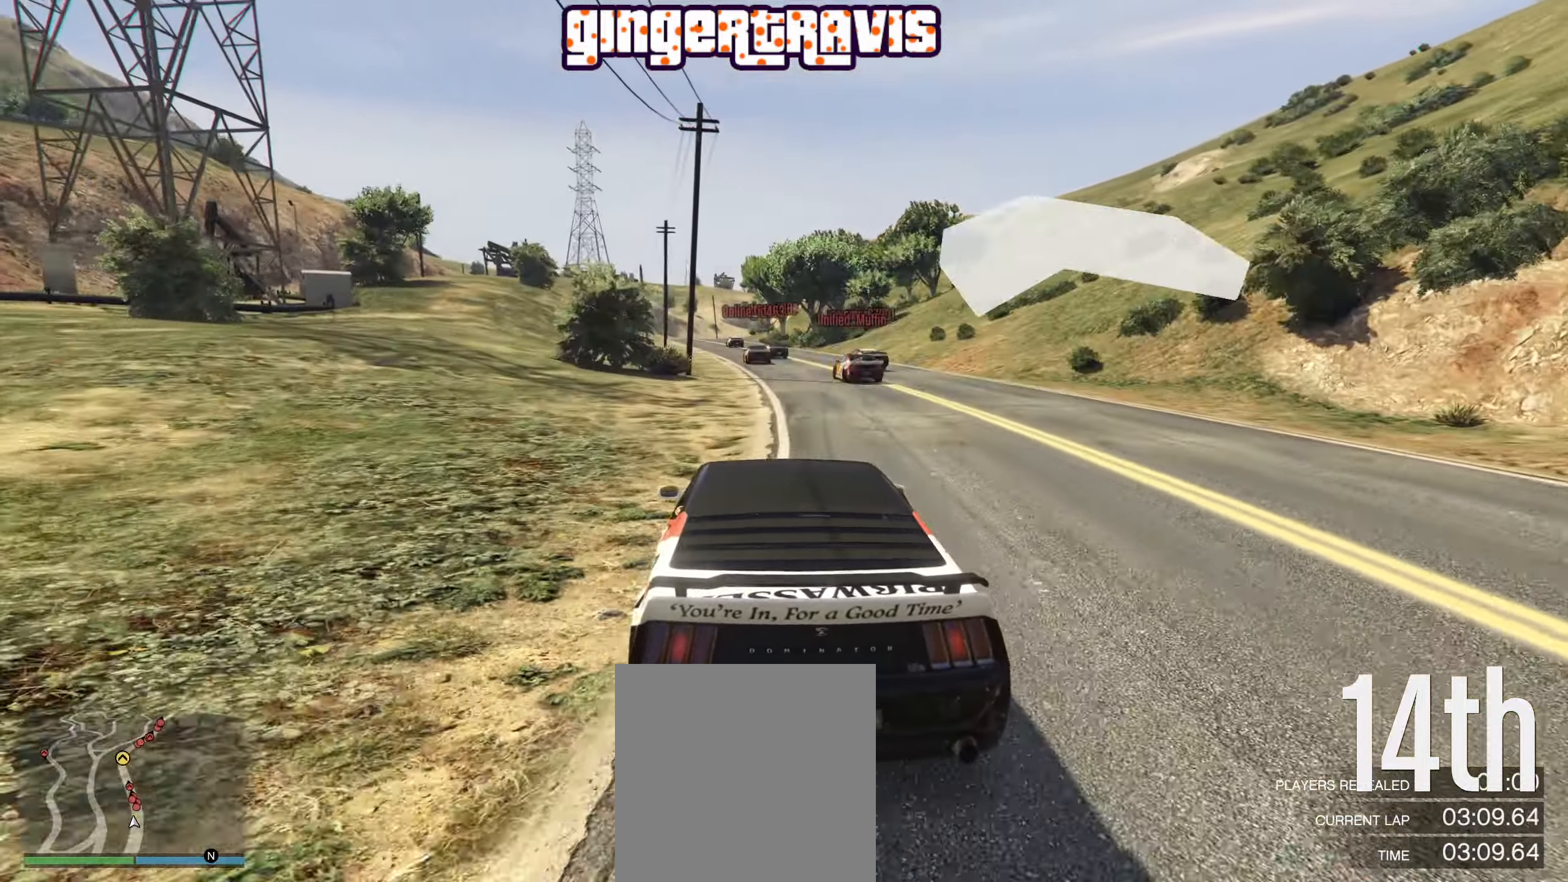
{"buttons": ["R2"], "left_stick": "center", "right_stick": "center", "events": []}
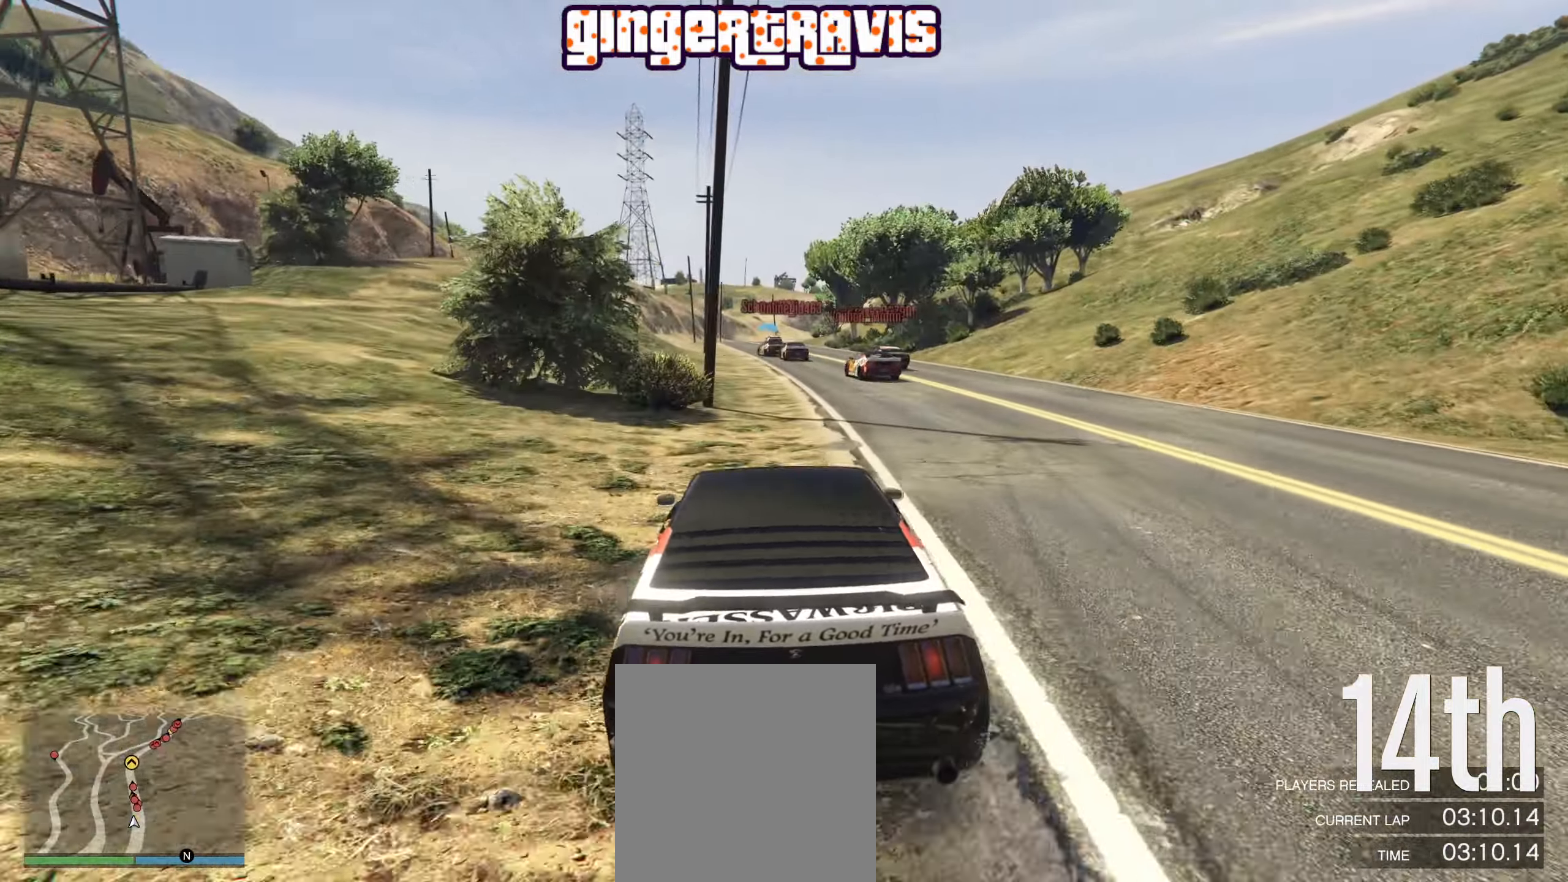
{"buttons": ["R2"], "left_stick": "center", "right_stick": "center", "events": [[17, "left_stick", "right"], [150, "left_stick", "center"]]}
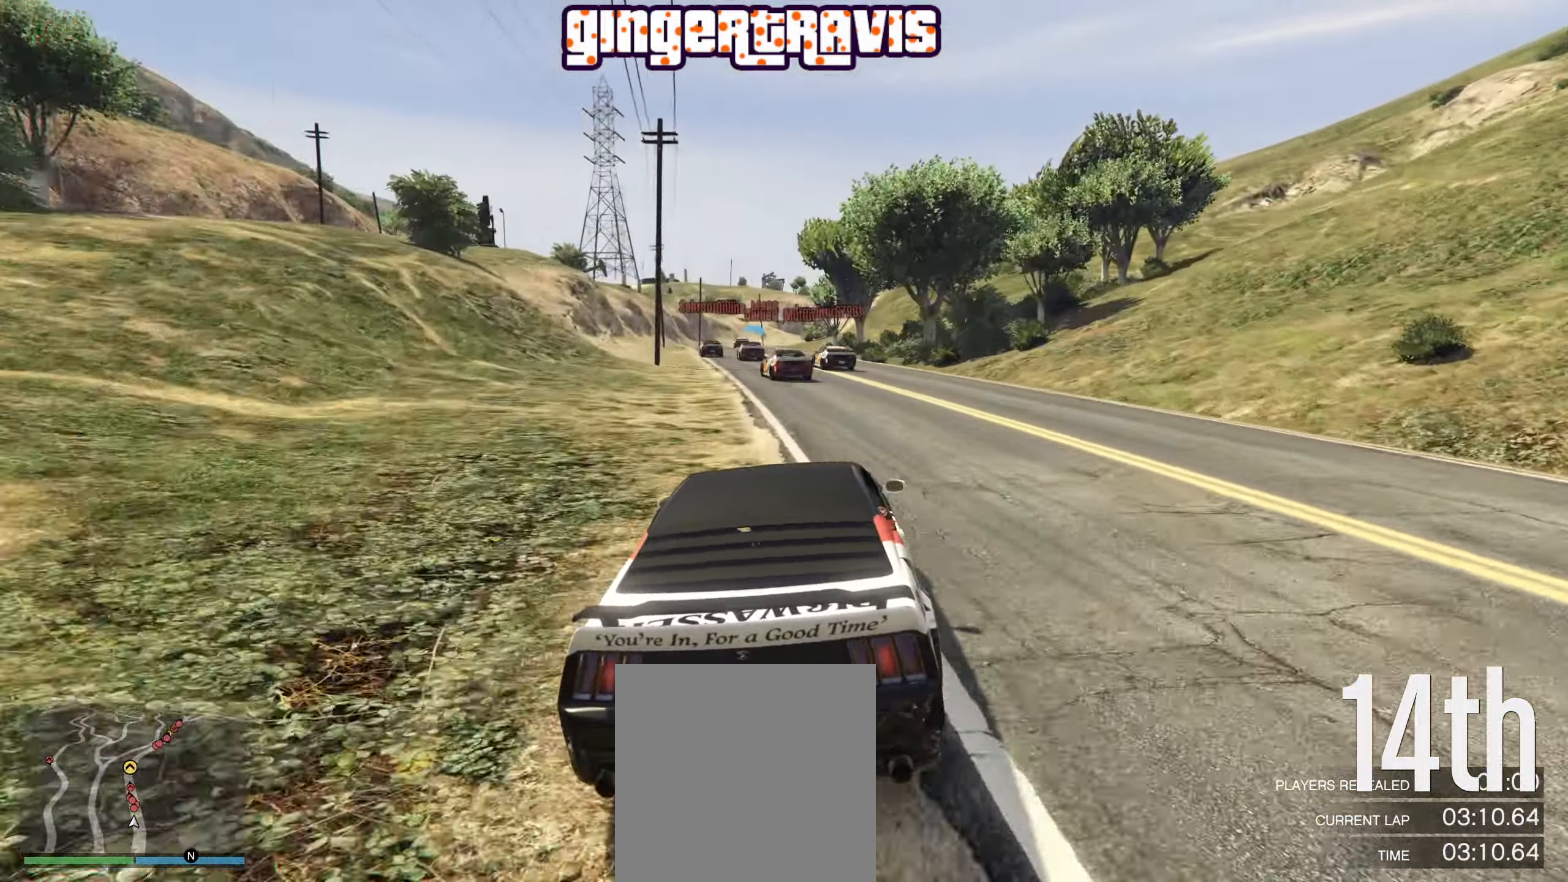
{"buttons": ["R2"], "left_stick": "left", "right_stick": "center", "events": [[33, "left_stick", "left"], [200, "left_stick", "center"], [433, "left_stick", "left"]]}
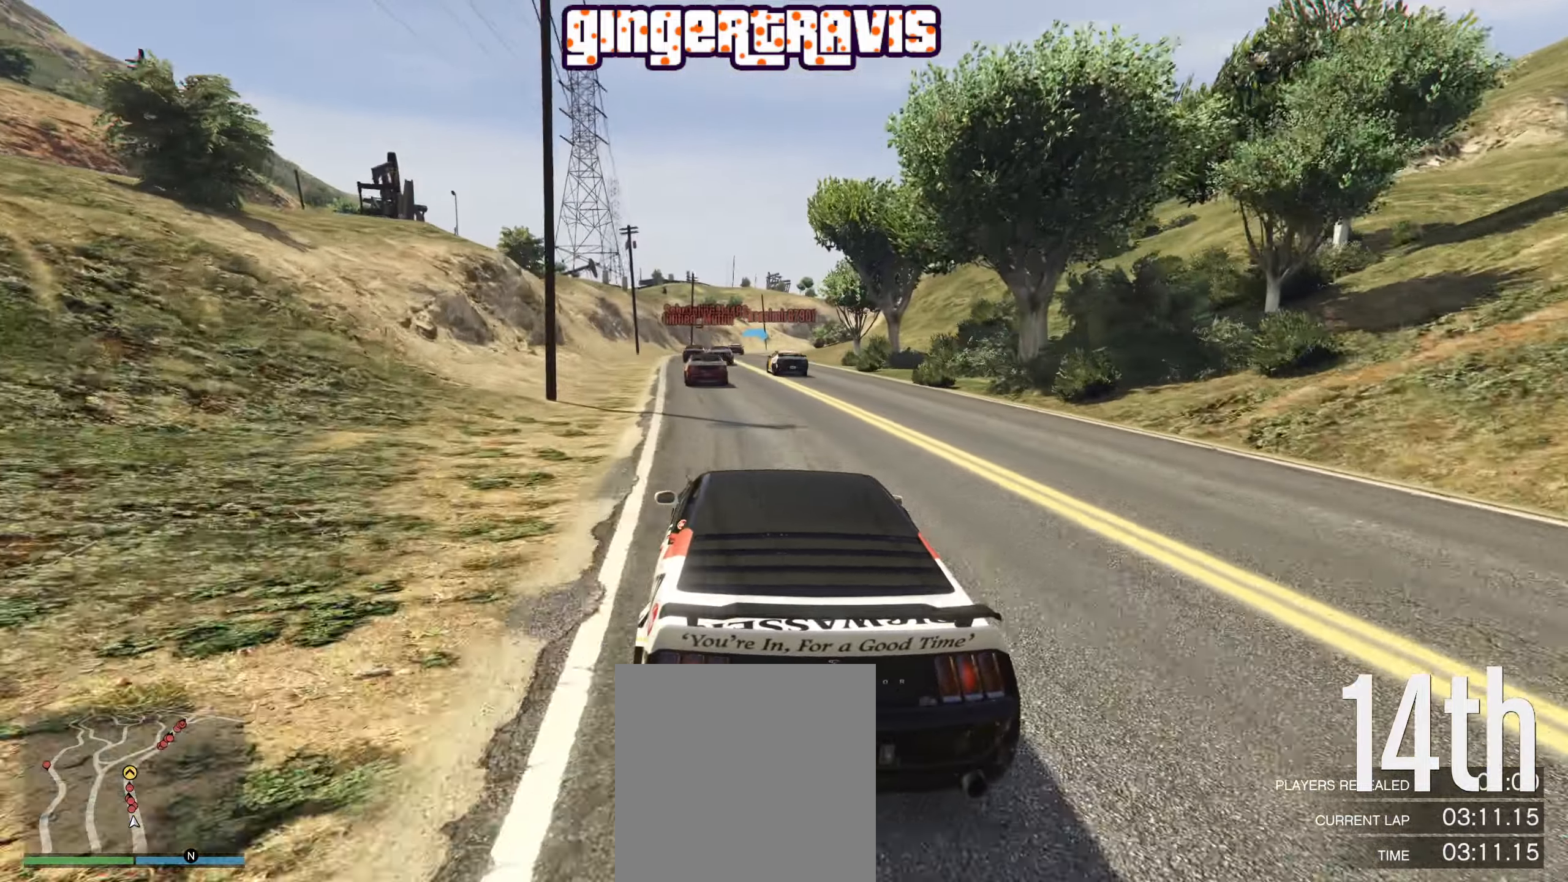
{"buttons": ["R2"], "left_stick": "right", "right_stick": "center", "events": [[100, "left_stick", "center"], [450, "left_stick", "right"]]}
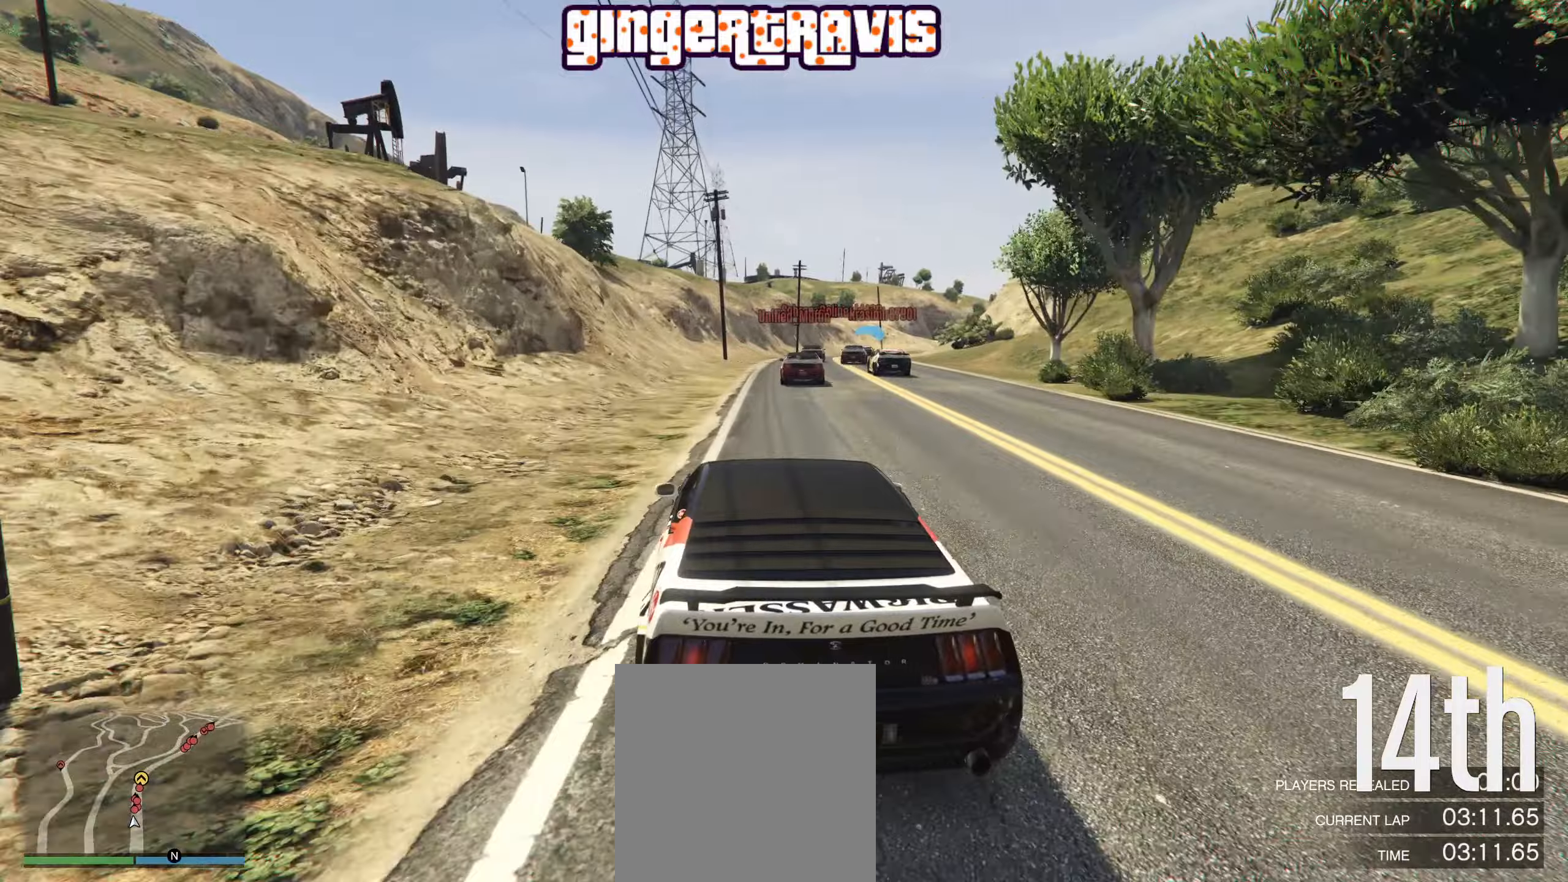
{"buttons": ["R2"], "left_stick": "center", "right_stick": "center", "events": [[150, "left_stick", "center"]]}
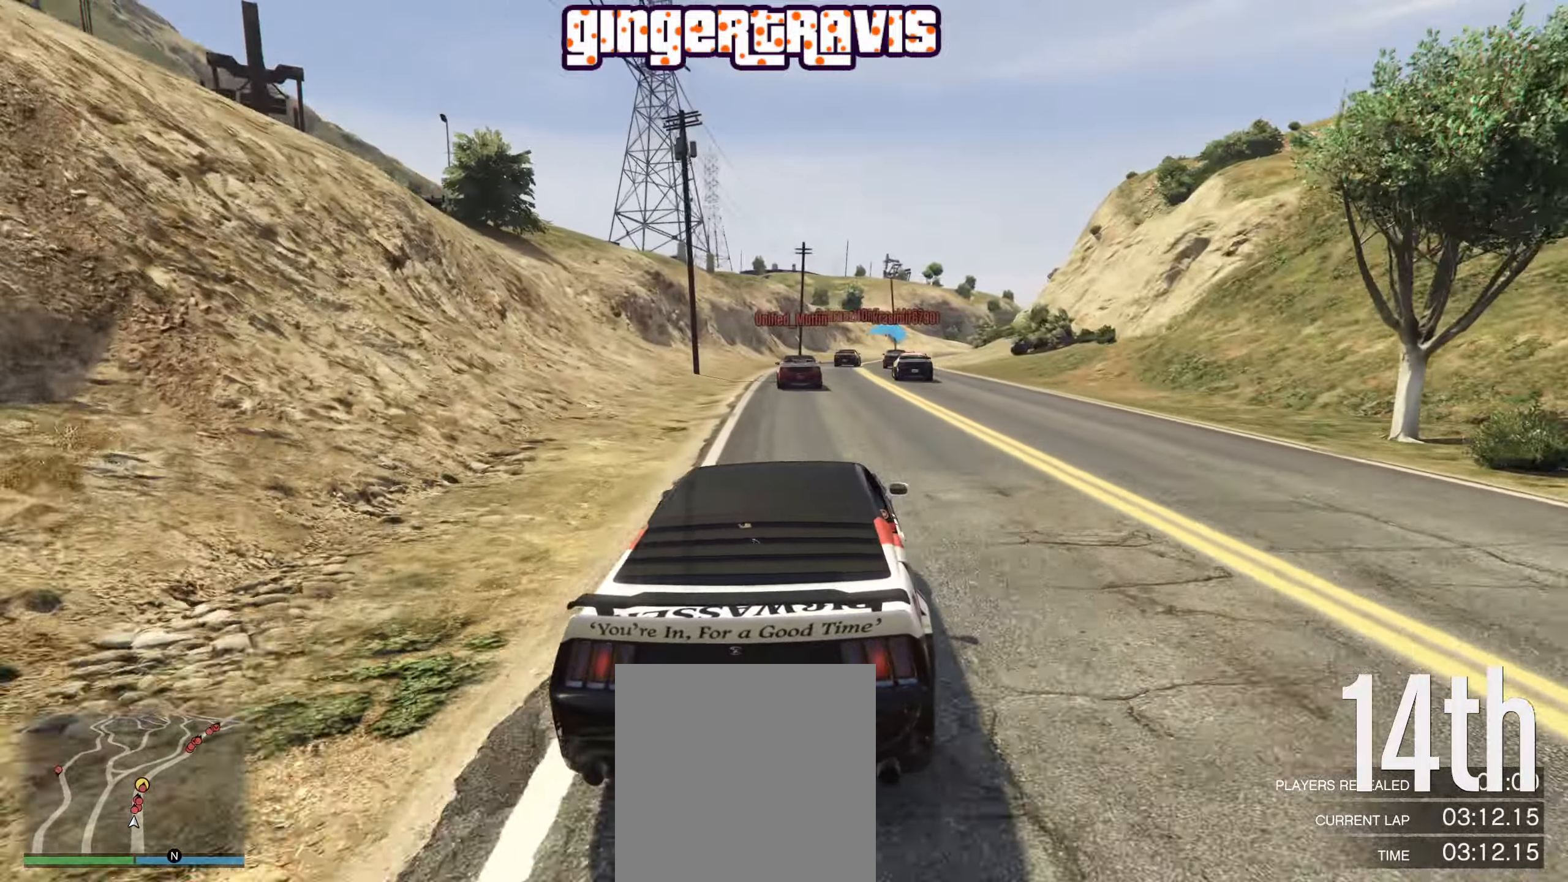
{"buttons": ["R2"], "left_stick": "center", "right_stick": "center", "events": [[284, "left_stick", "right"], [350, "left_stick", "center"]]}
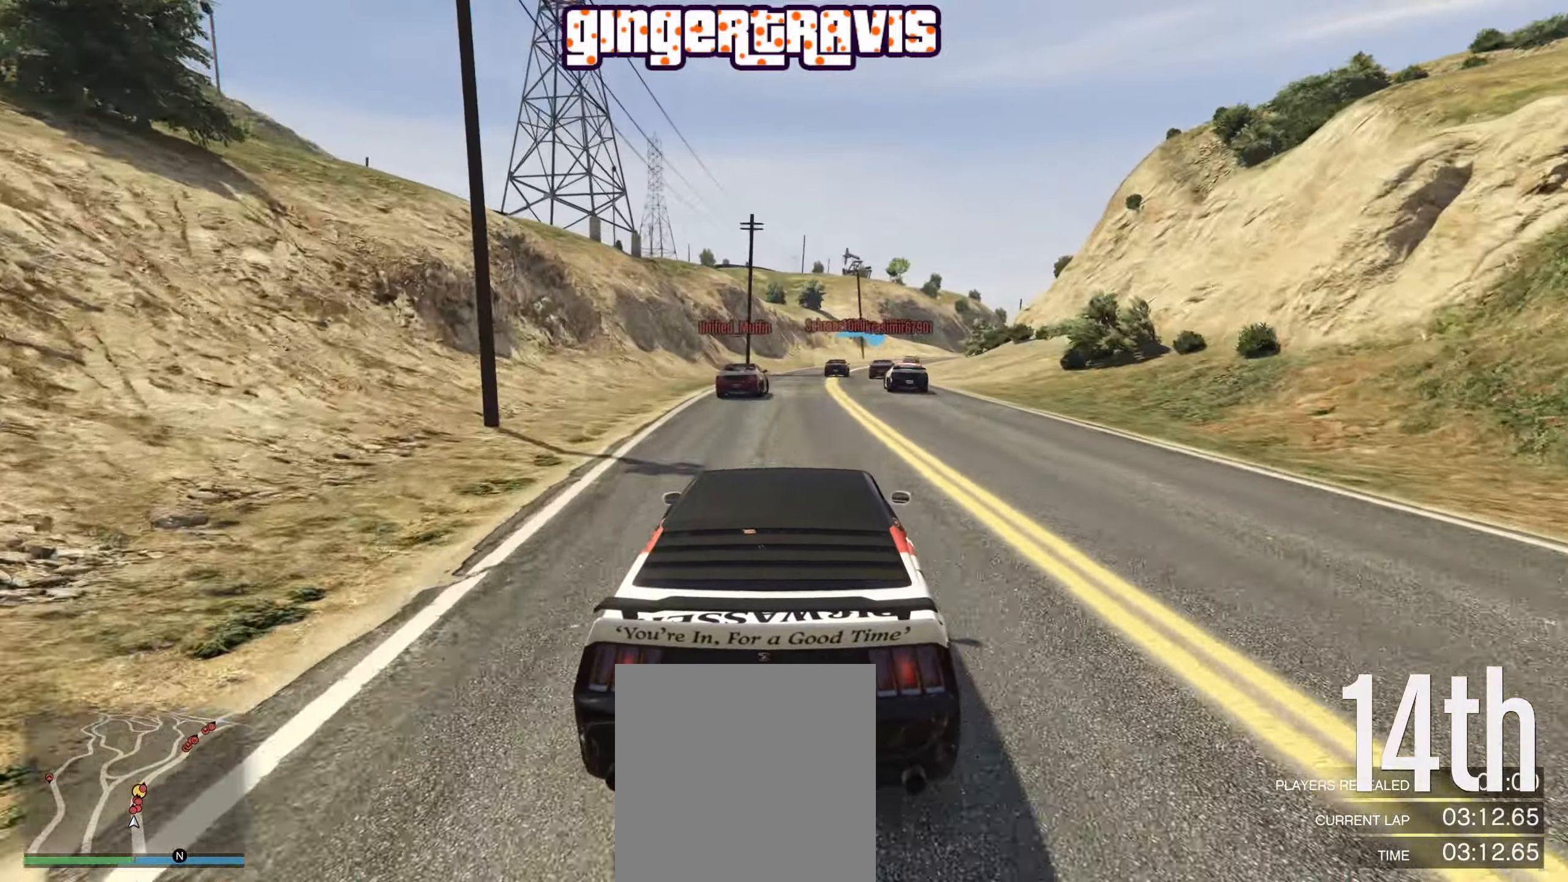
{"buttons": ["R2"], "left_stick": "center", "right_stick": "center", "events": [[317, "left_stick", "right"], [400, "left_stick", "center"]]}
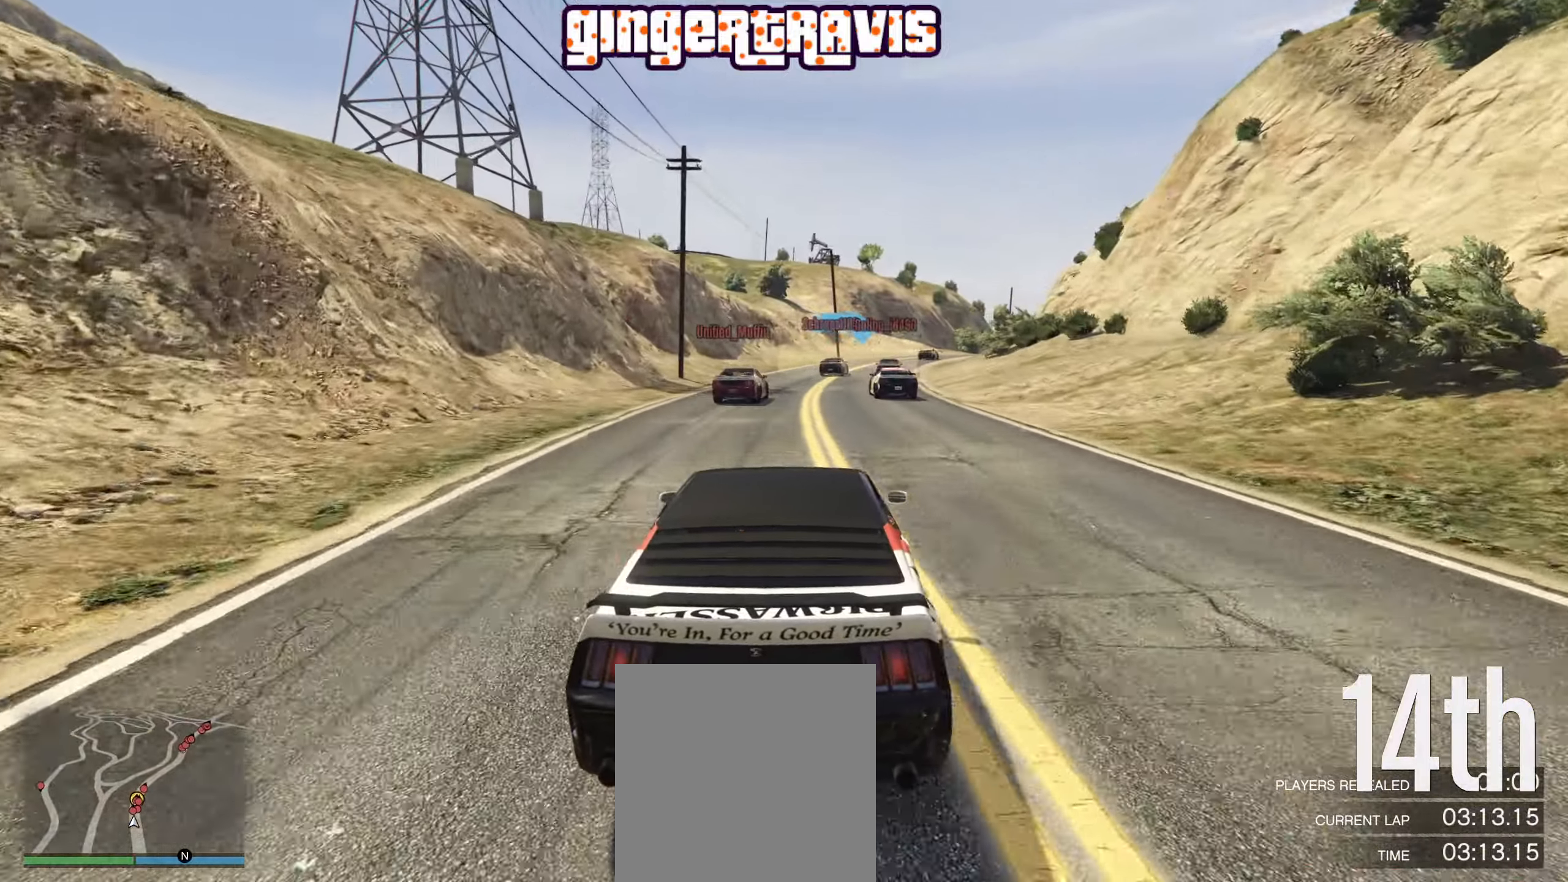
{"buttons": ["R2"], "left_stick": "center", "right_stick": "center", "events": []}
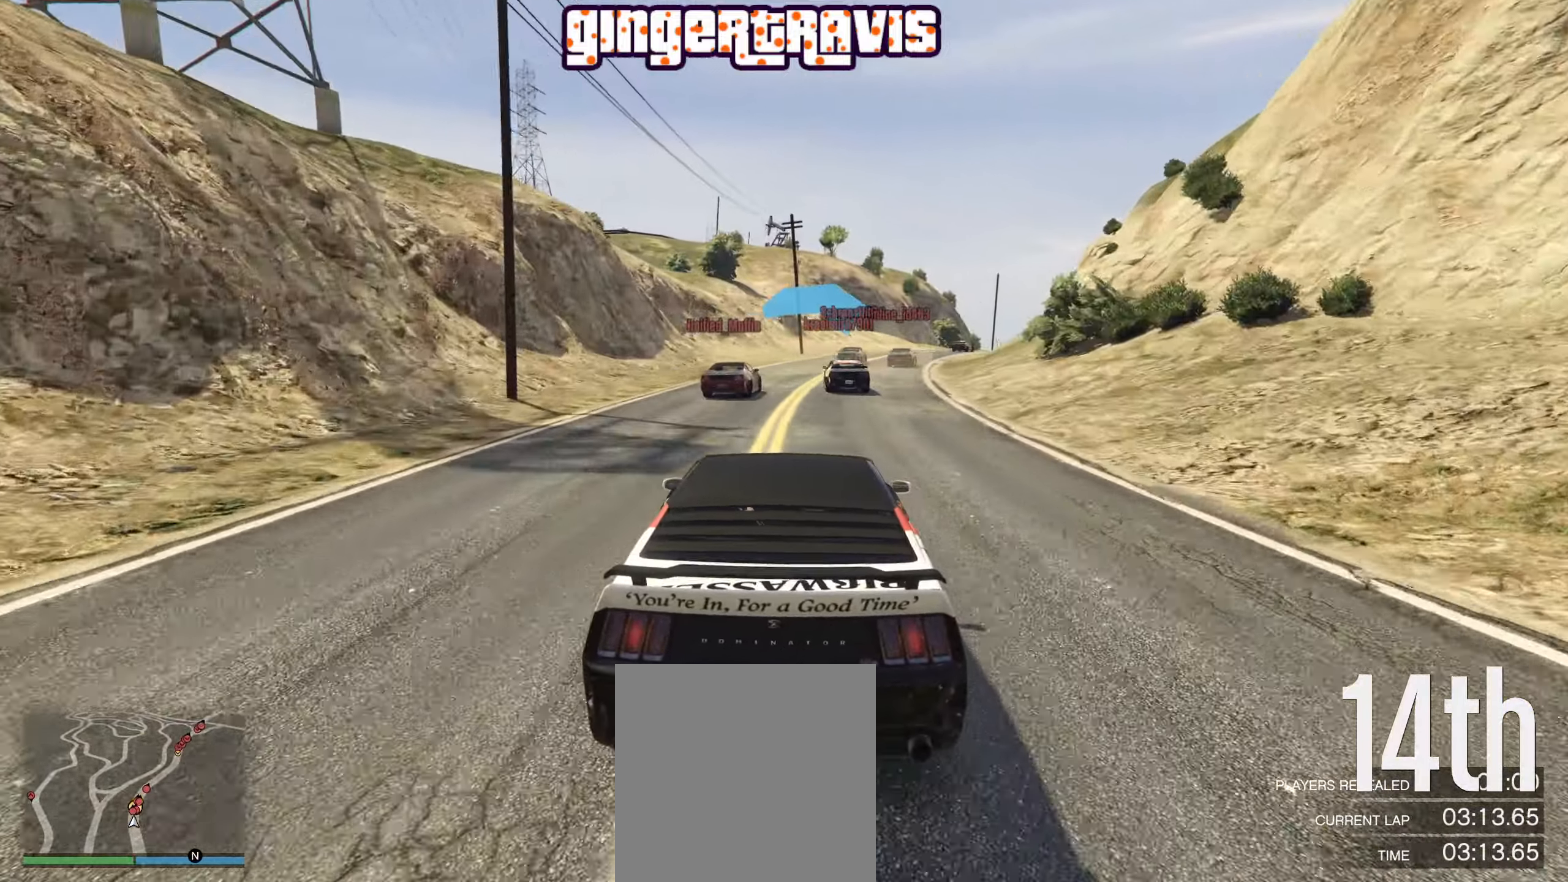
{"buttons": ["R2"], "left_stick": "right", "right_stick": "center", "events": [[384, "left_stick", "right"]]}
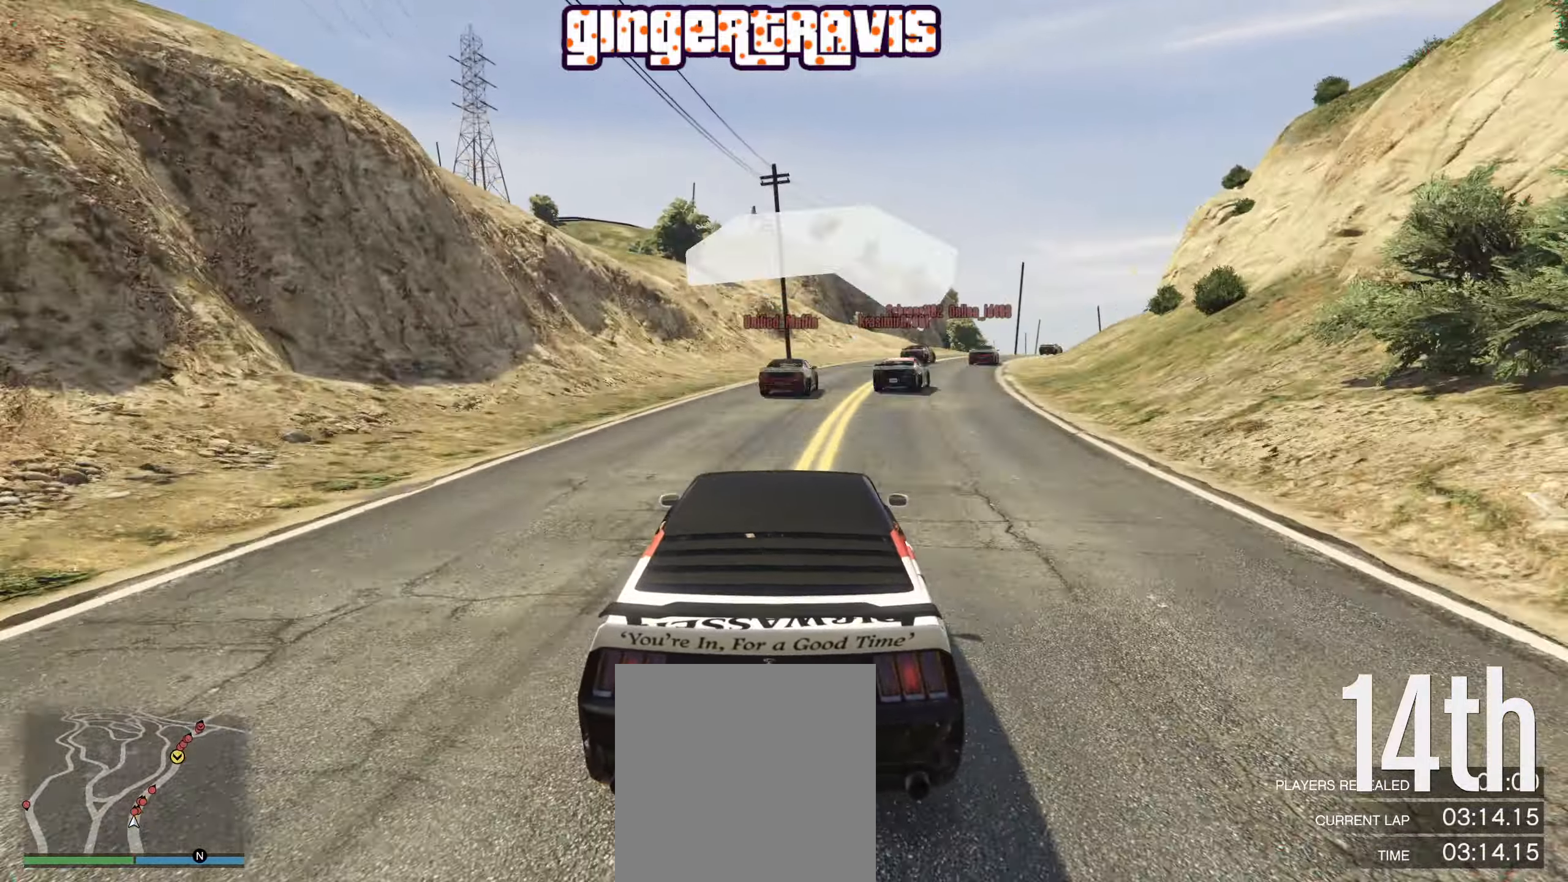
{"buttons": ["R2"], "left_stick": "center", "right_stick": "center", "events": [[67, "left_stick", "center"], [267, "left_stick", "right"], [417, "left_stick", "center"]]}
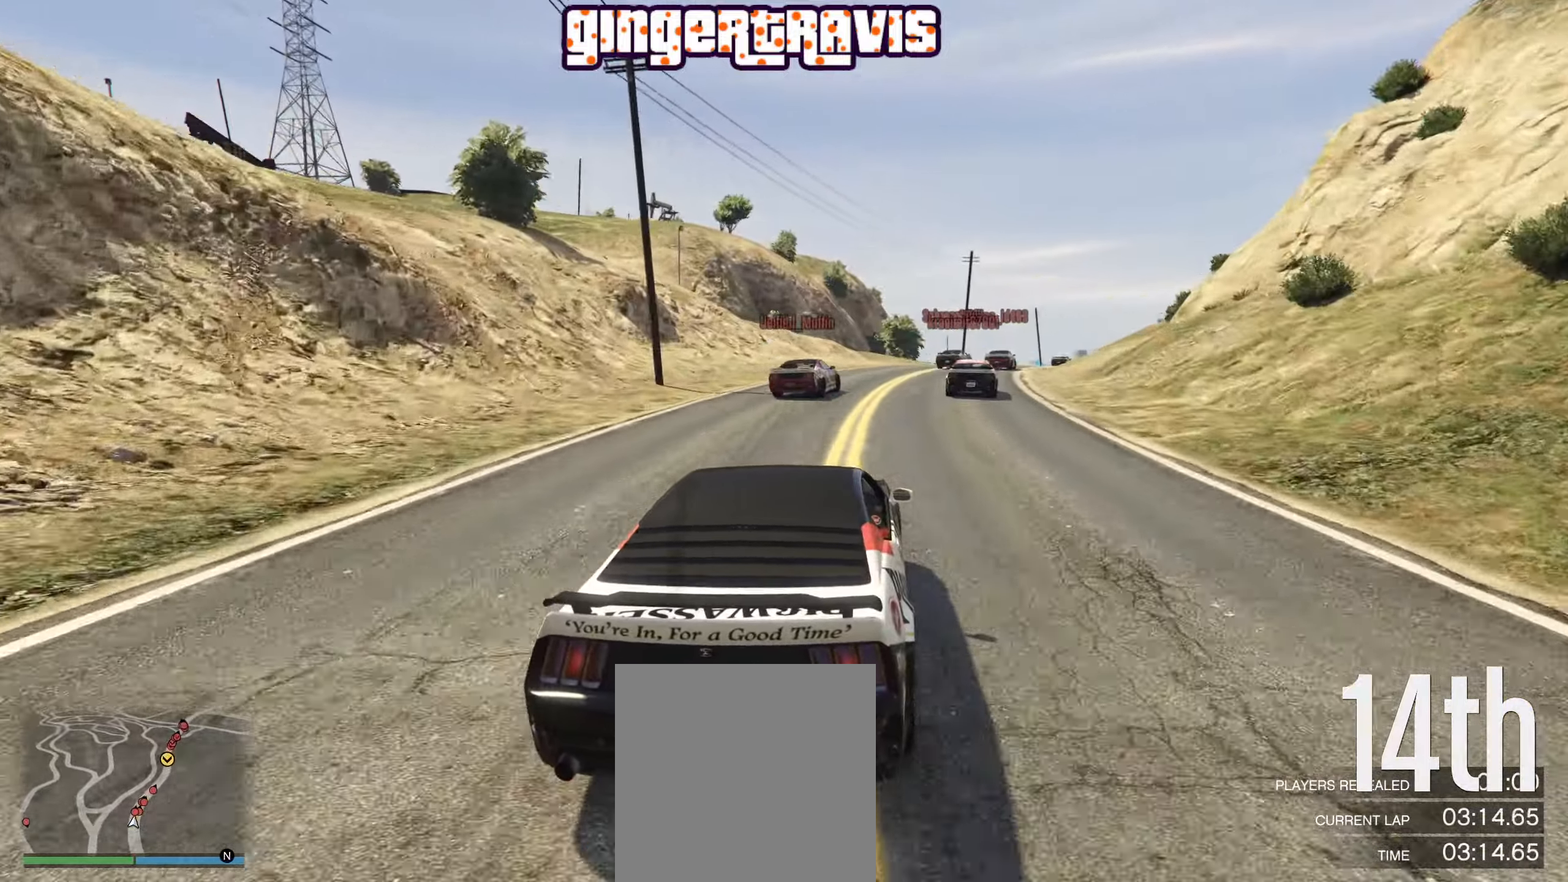
{"buttons": ["R2"], "left_stick": "center", "right_stick": "center", "events": [[117, "left_stick", "right"], [234, "left_stick", "center"]]}
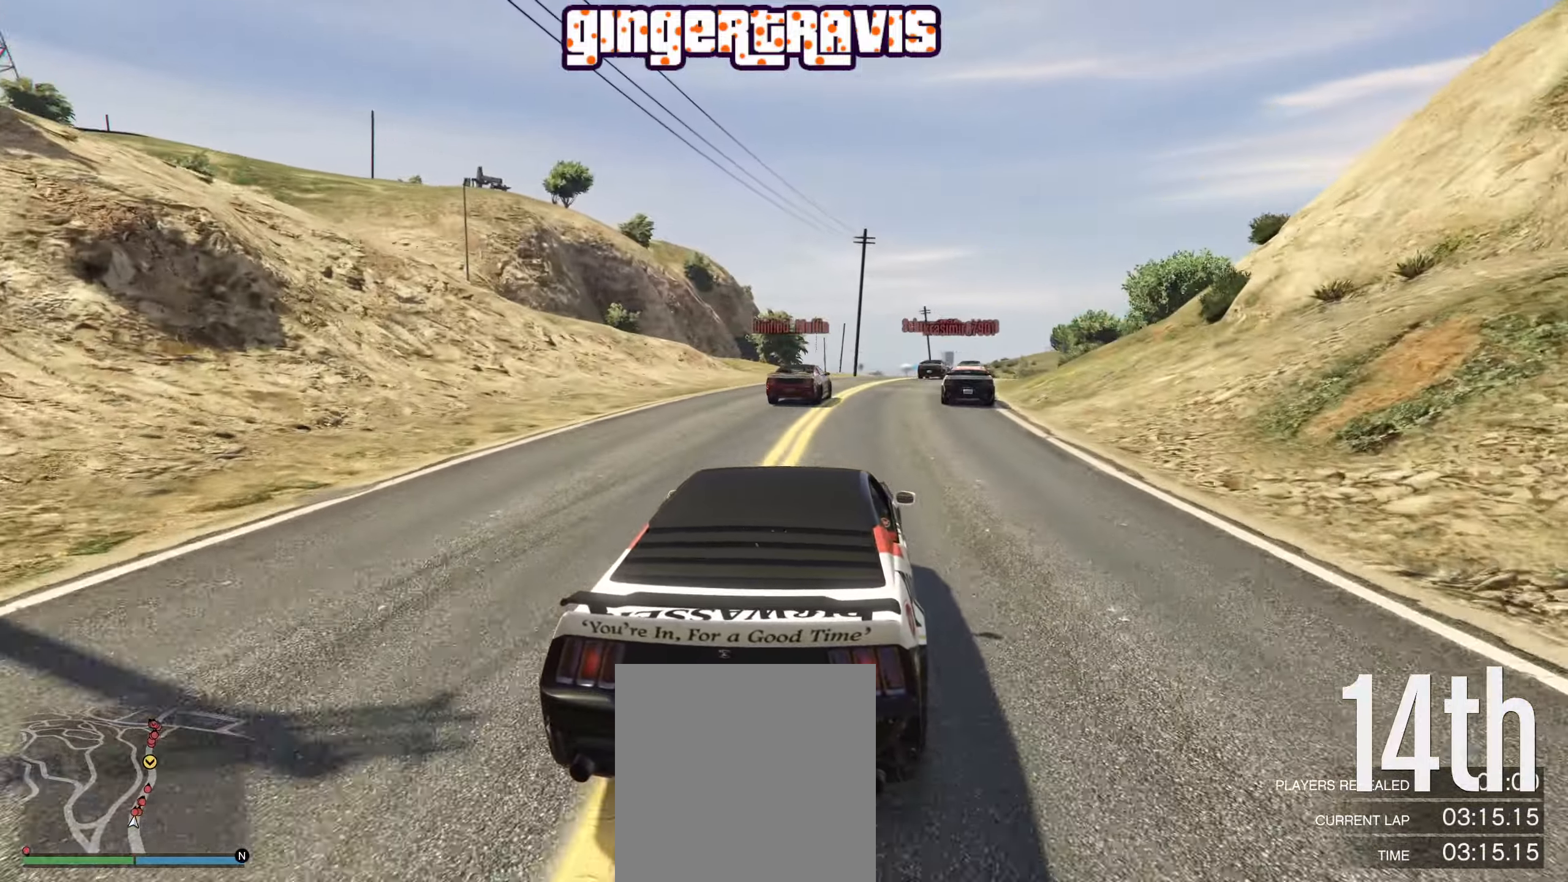
{"buttons": ["R2"], "left_stick": "center", "right_stick": "center", "events": [[67, "left_stick", "right"], [184, "left_stick", "center"]]}
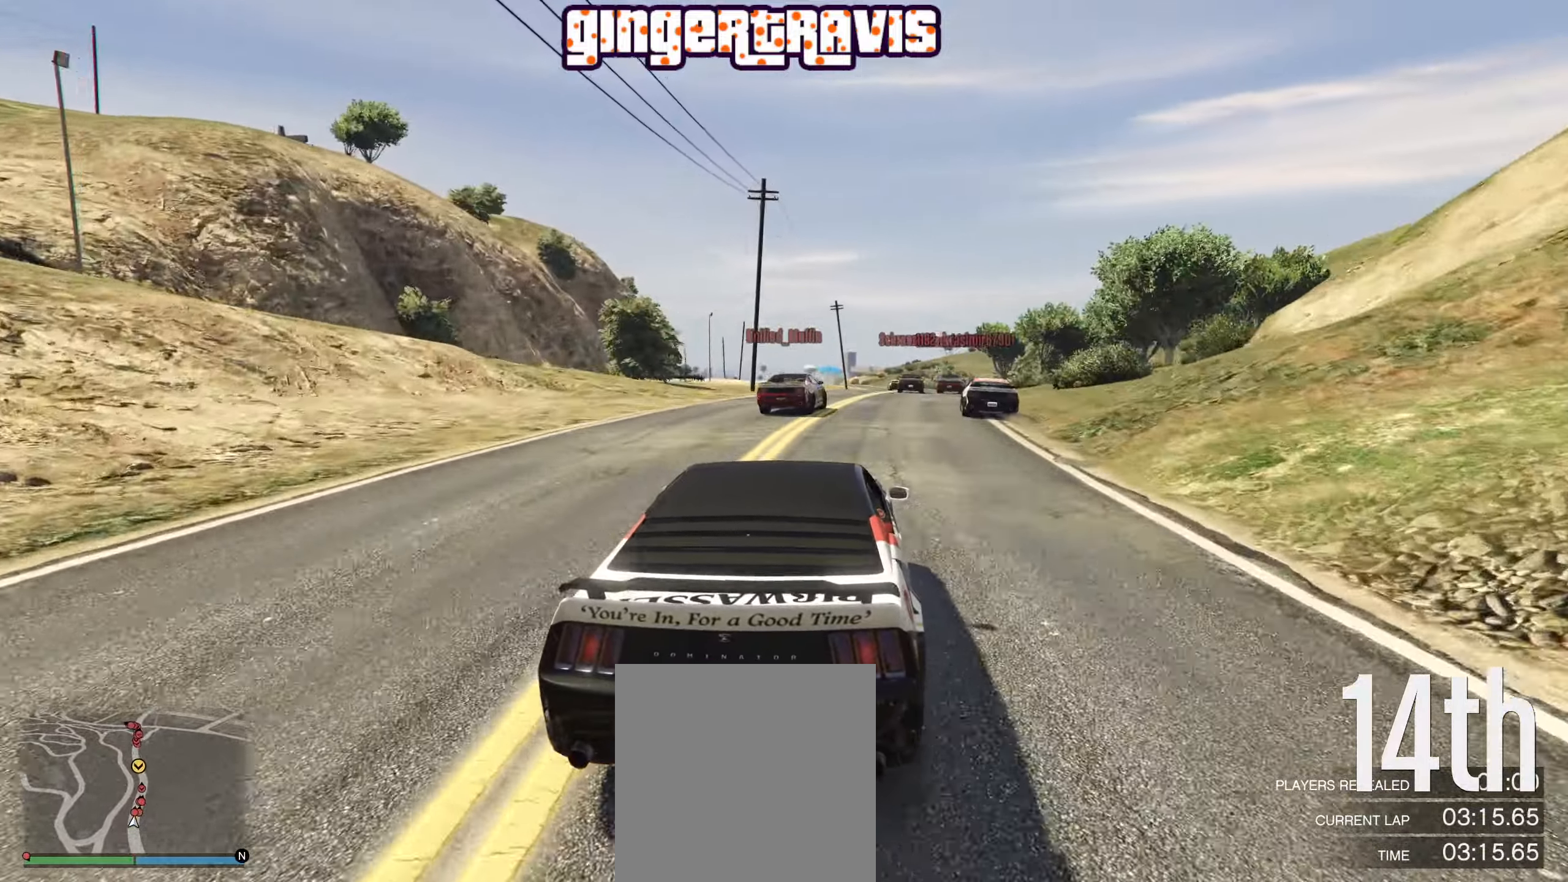
{"buttons": ["R2"], "left_stick": "right", "right_stick": "center", "events": [[484, "left_stick", "right"]]}
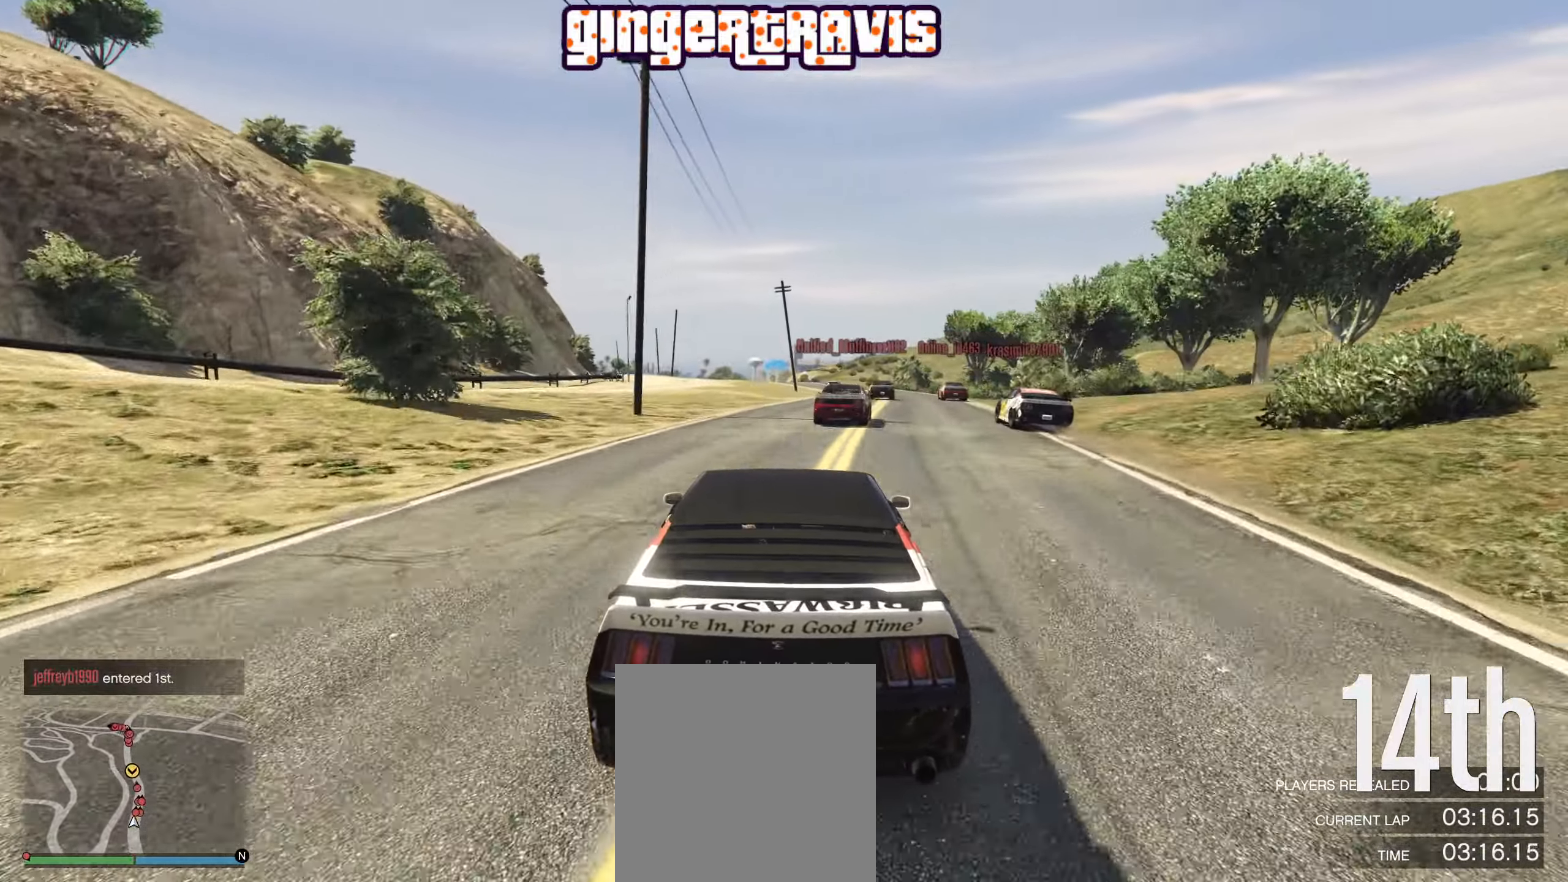
{"buttons": ["R2"], "left_stick": "center", "right_stick": "center", "events": [[100, "left_stick", "center"]]}
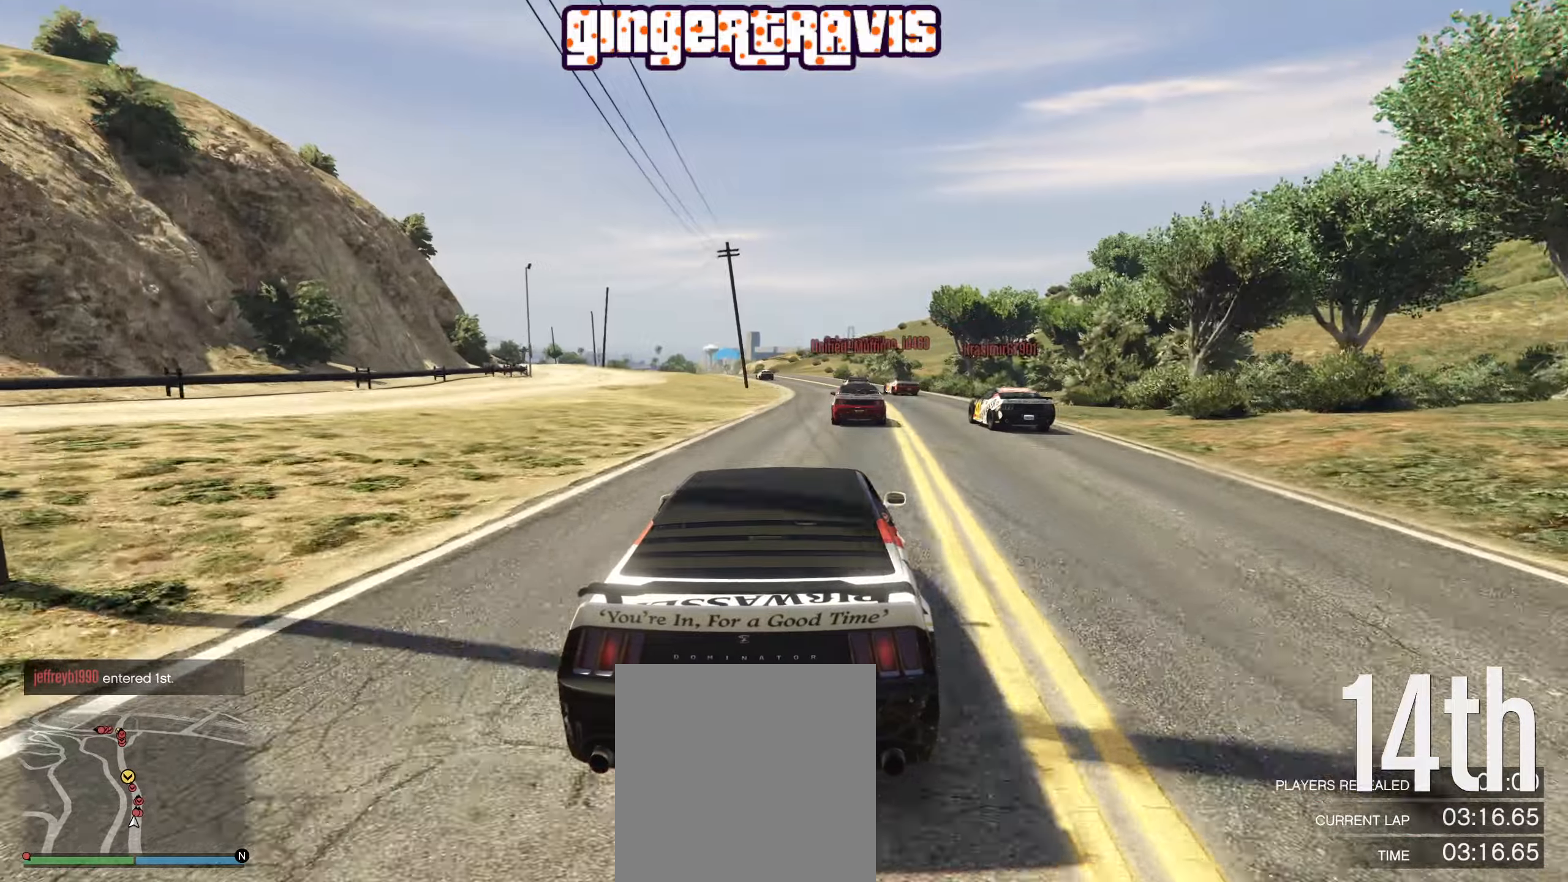
{"buttons": ["R2"], "left_stick": "left", "right_stick": "center", "events": [[450, "left_stick", "left"]]}
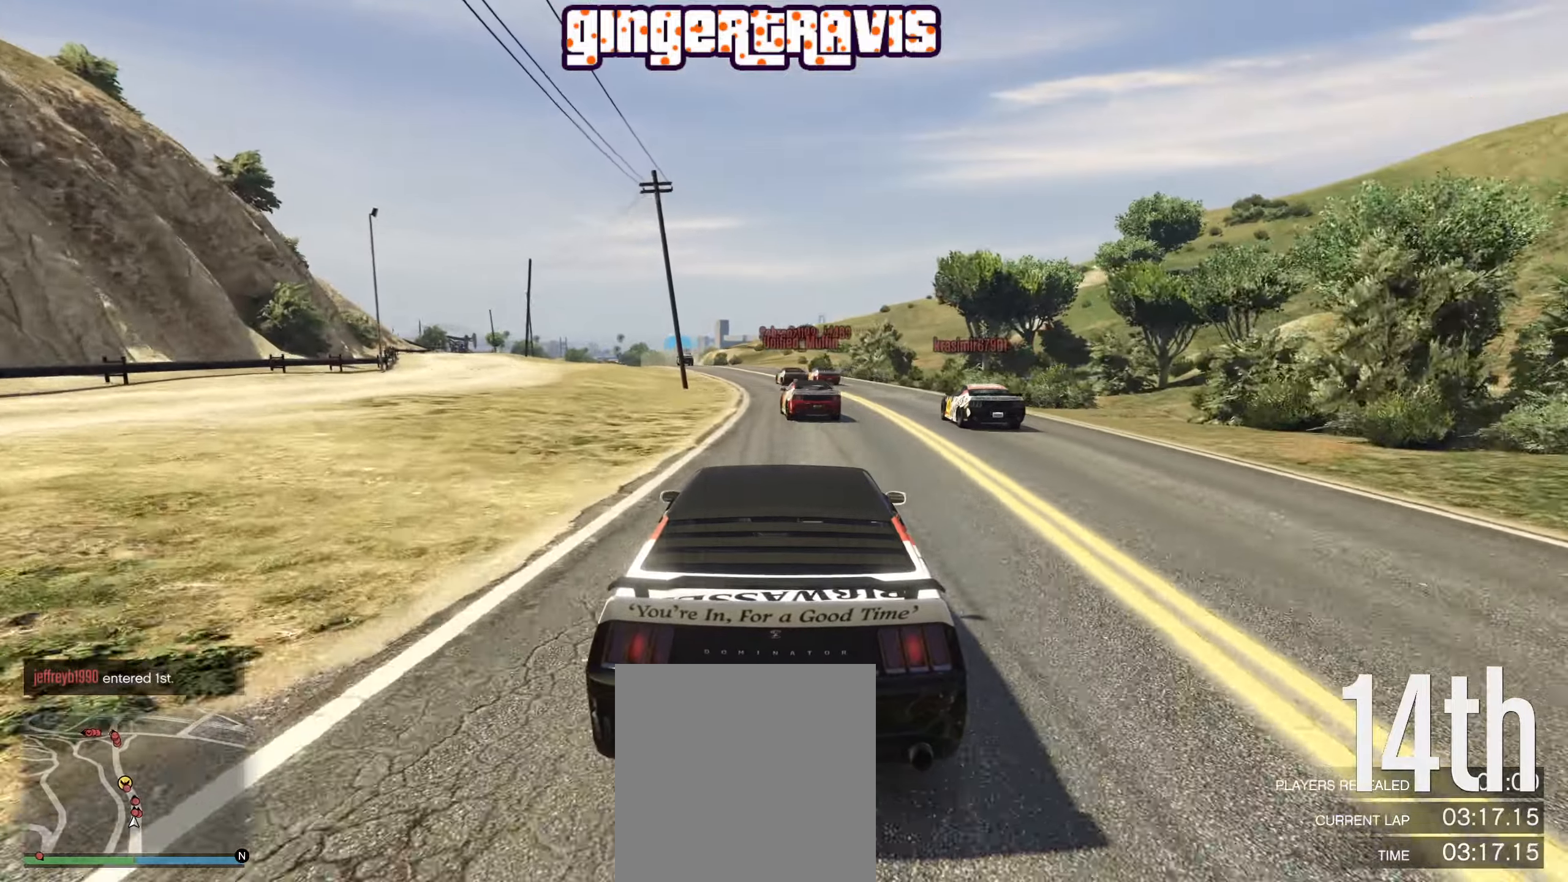
{"buttons": ["R2"], "left_stick": "left", "right_stick": "center", "events": [[83, "left_stick", "center"], [350, "left_stick", "left"]]}
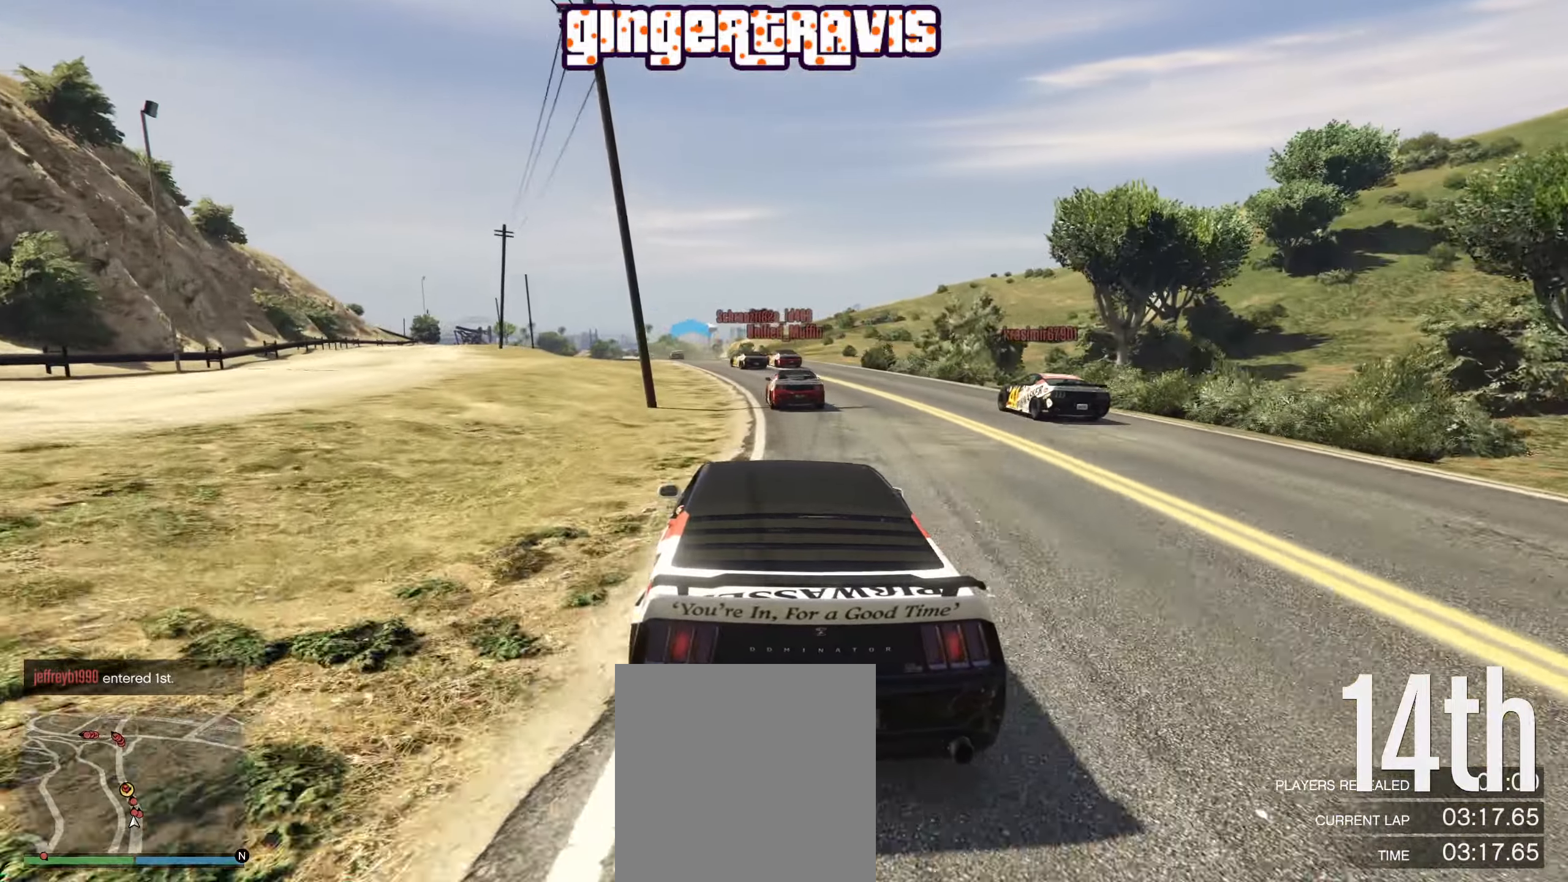
{"buttons": ["R2"], "left_stick": "center", "right_stick": "center", "events": [[16, "left_stick", "center"]]}
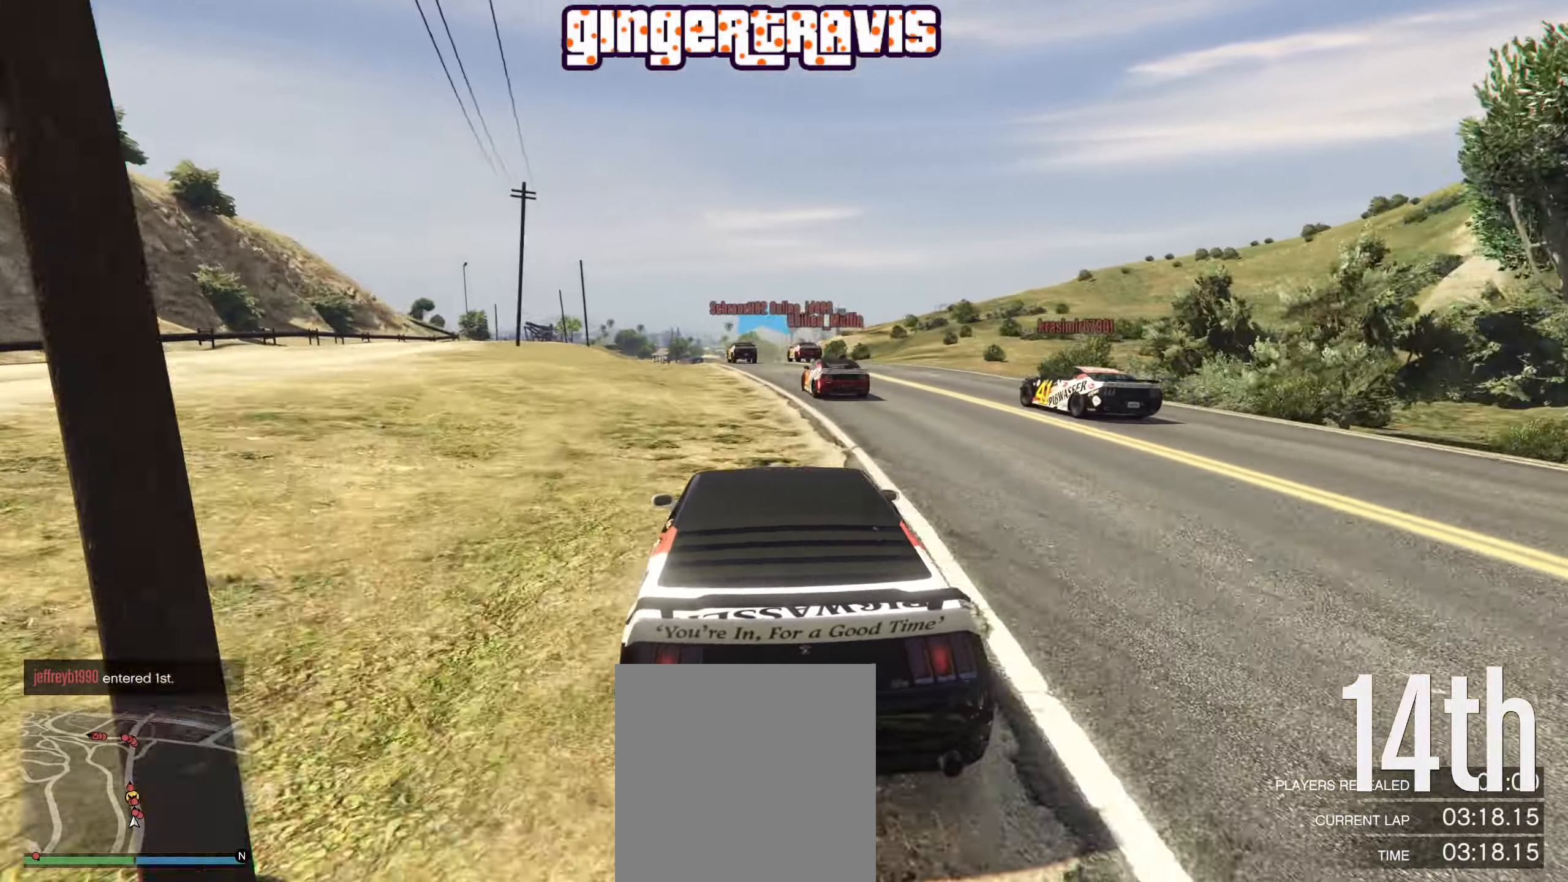
{"buttons": ["R2"], "left_stick": "center", "right_stick": "center", "events": []}
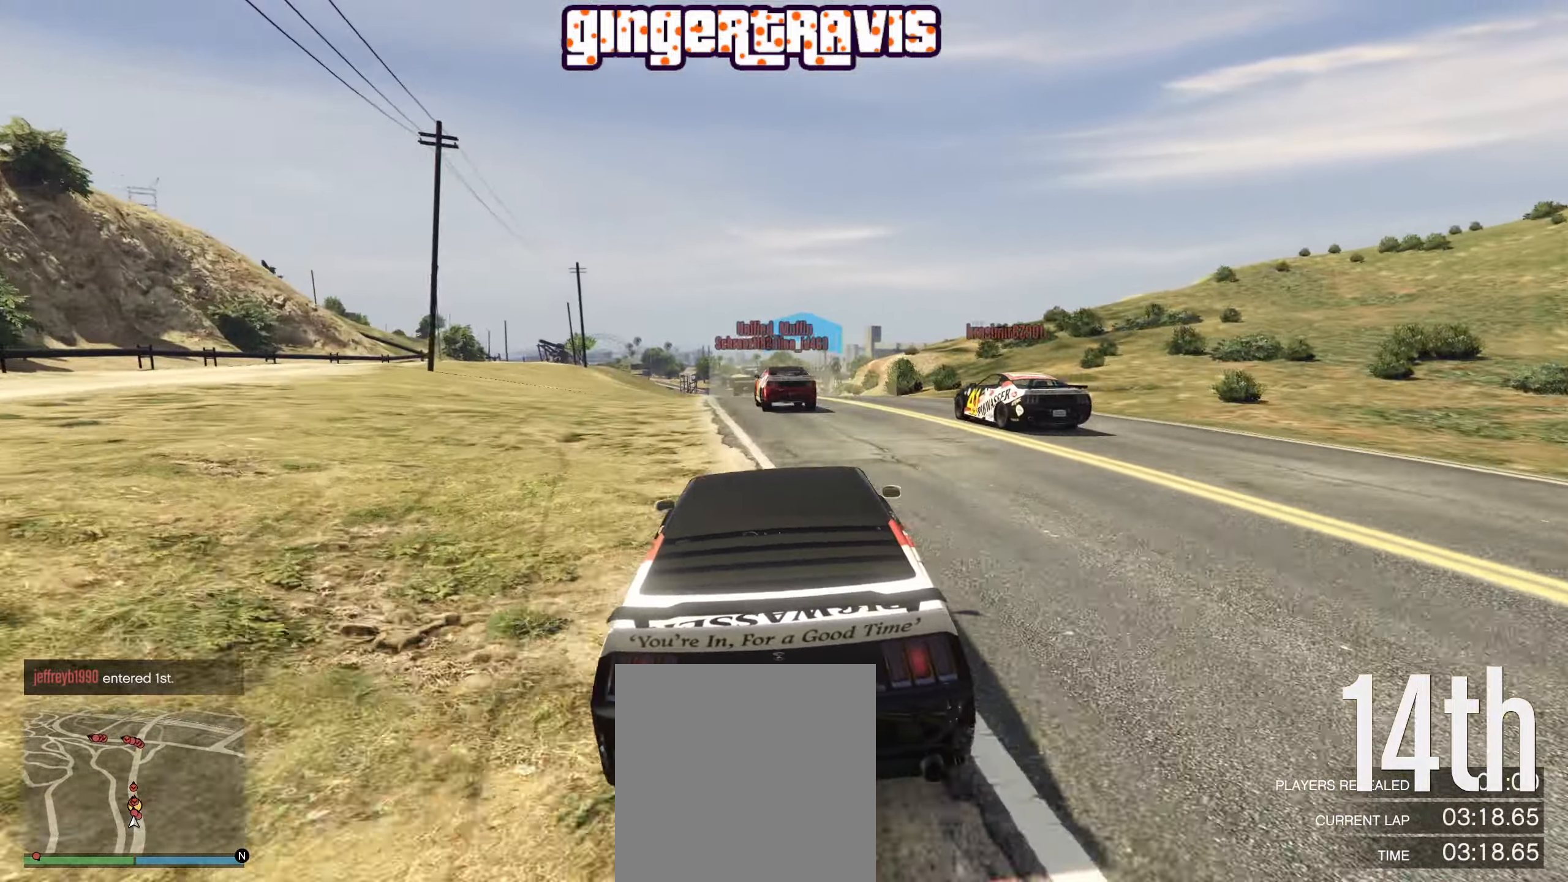
{"buttons": ["R2"], "left_stick": "center", "right_stick": "center", "events": [[50, "left_stick", "left"], [216, "left_stick", "center"], [233, "L2", "down"], [383, "L2", "up"]]}
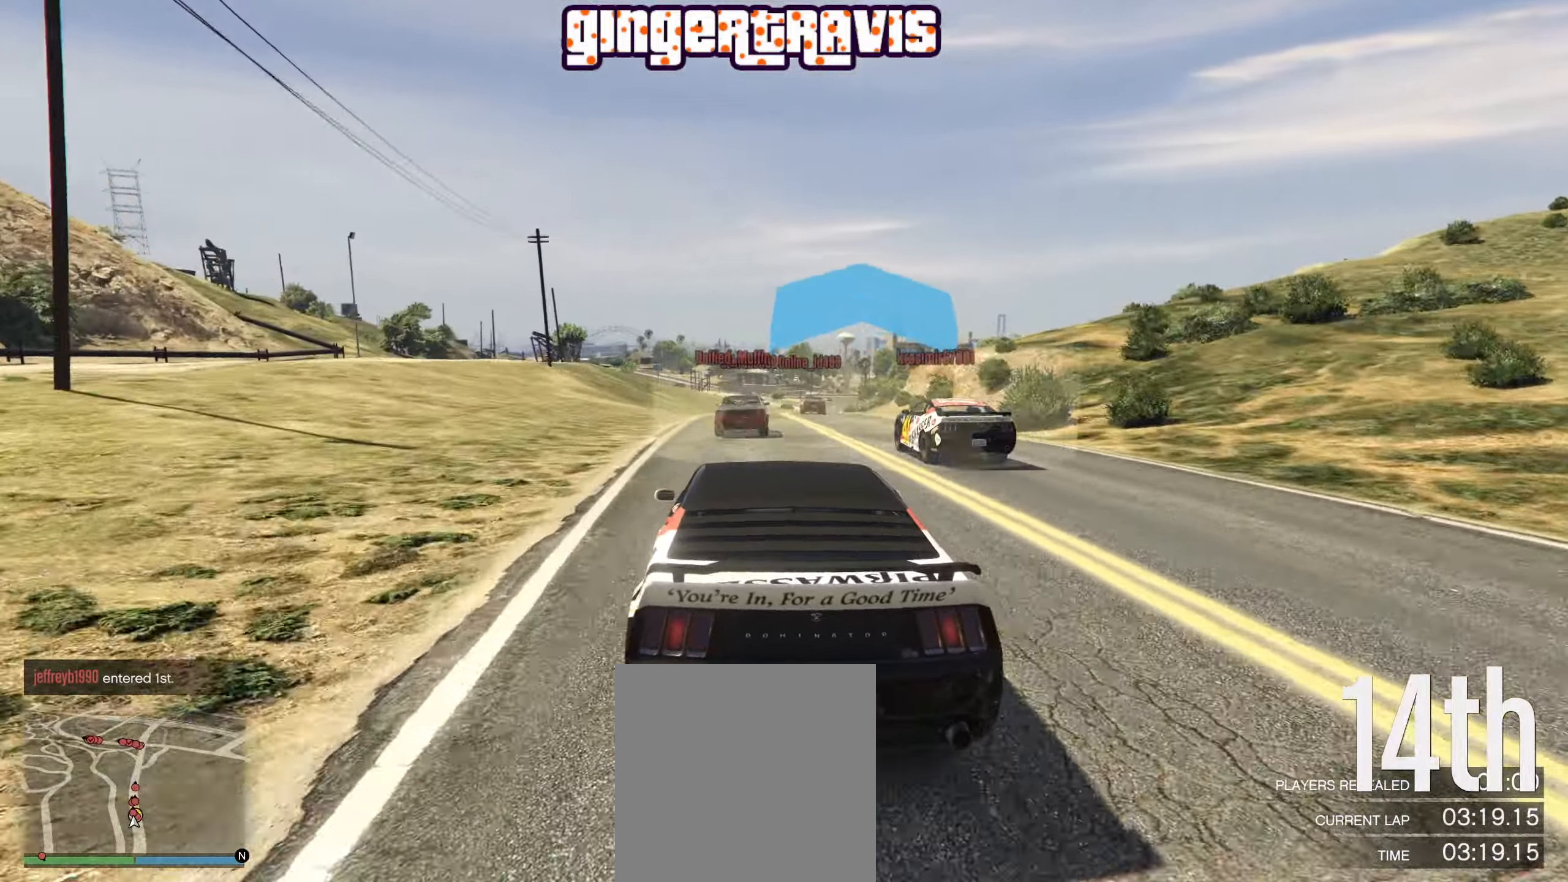
{"buttons": ["R2"], "left_stick": "center", "right_stick": "center", "events": []}
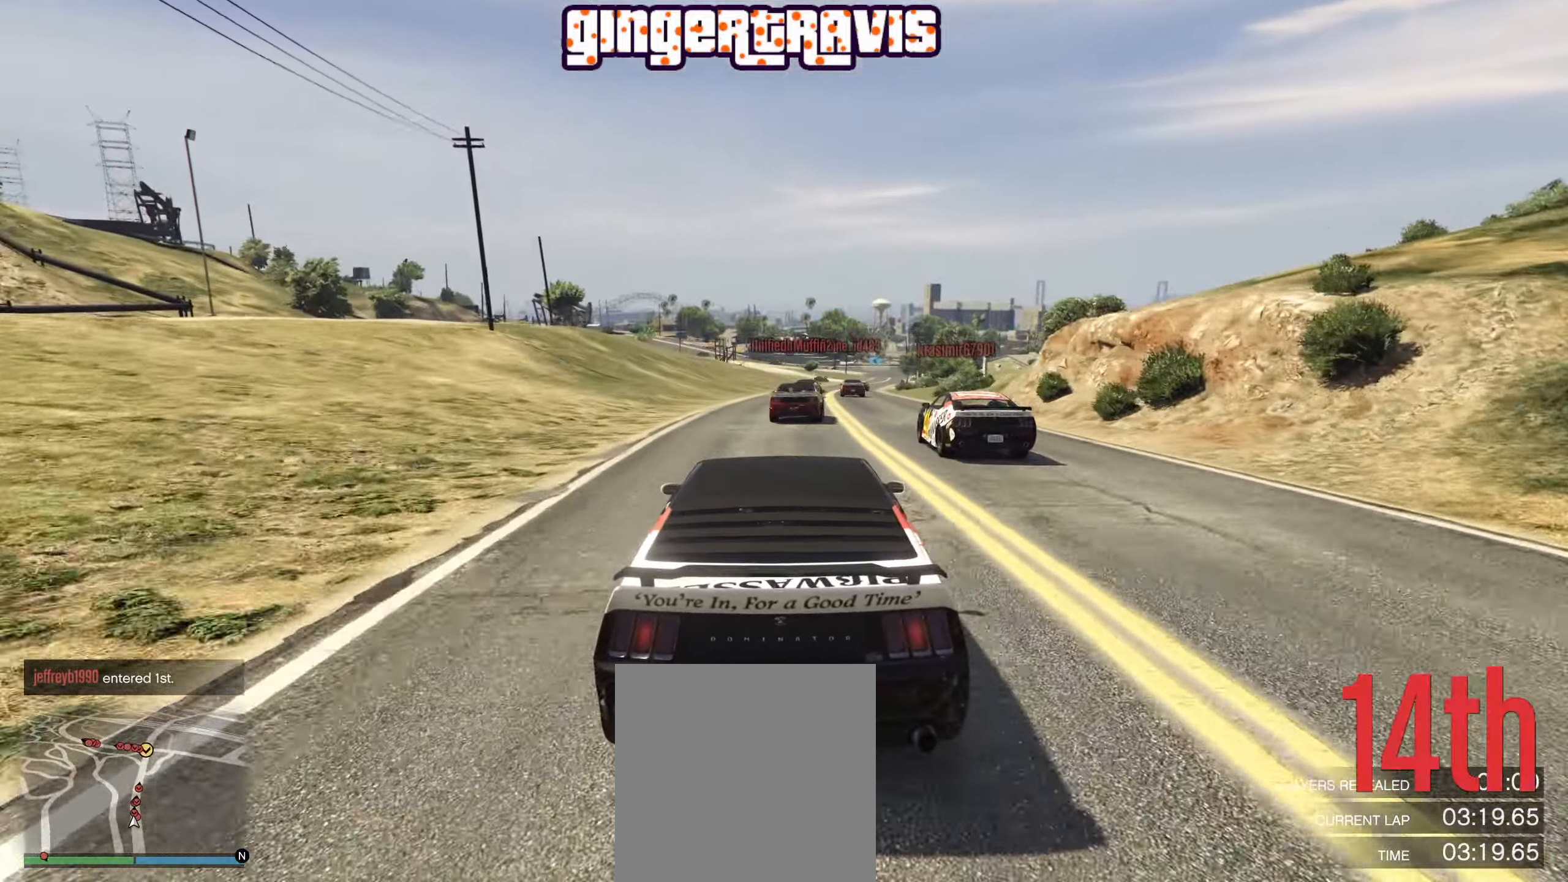
{"buttons": ["R2"], "left_stick": "center", "right_stick": "center", "events": [[100, "left_stick", "right"], [233, "left_stick", "center"]]}
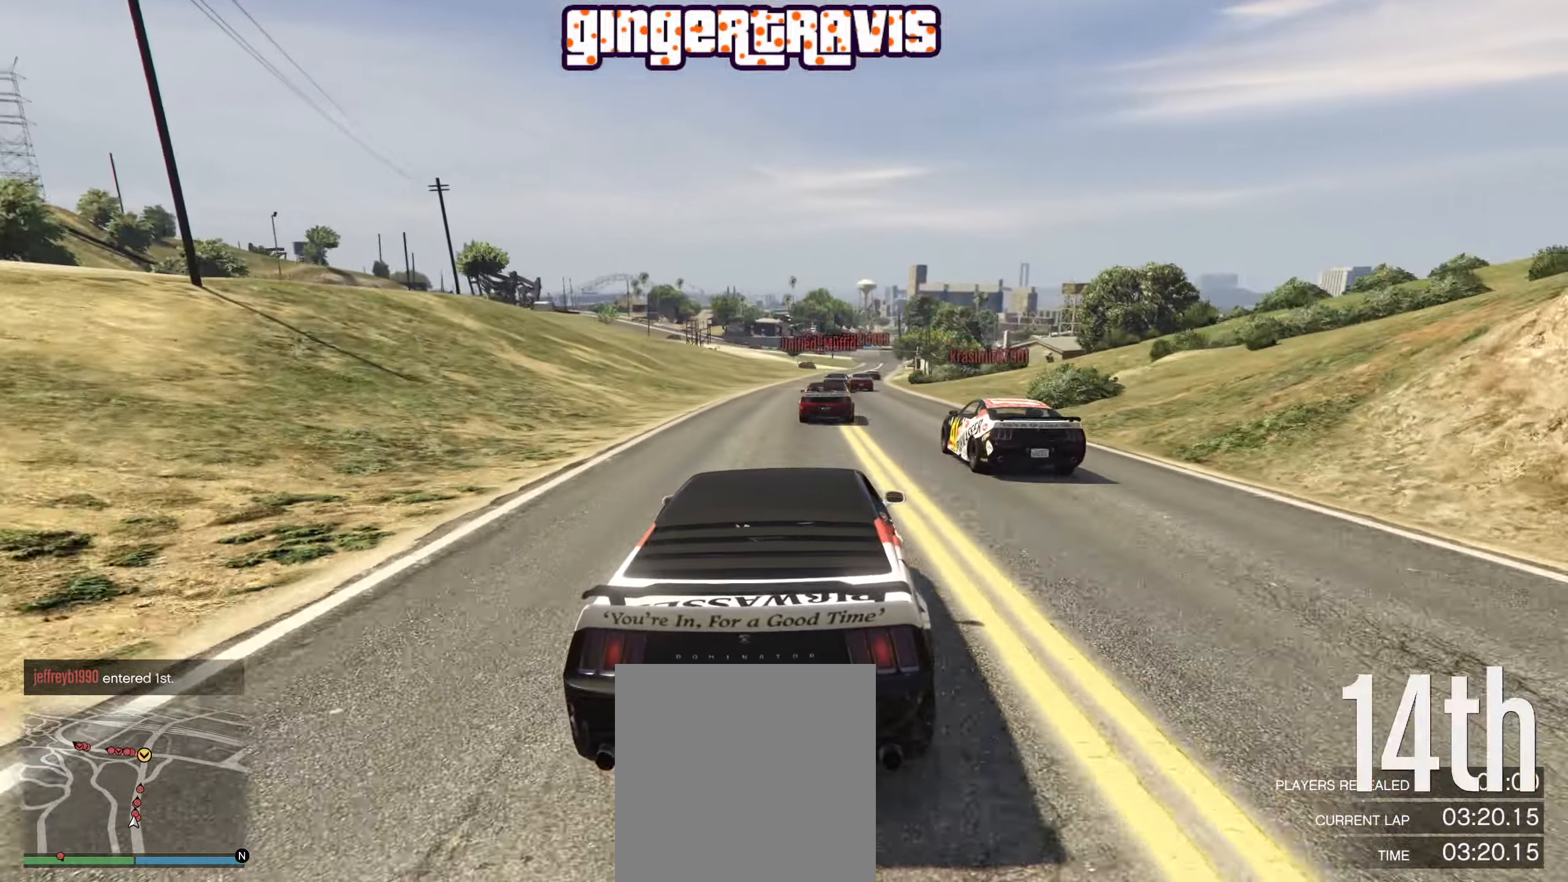
{"buttons": ["R2"], "left_stick": "center", "right_stick": "center", "events": []}
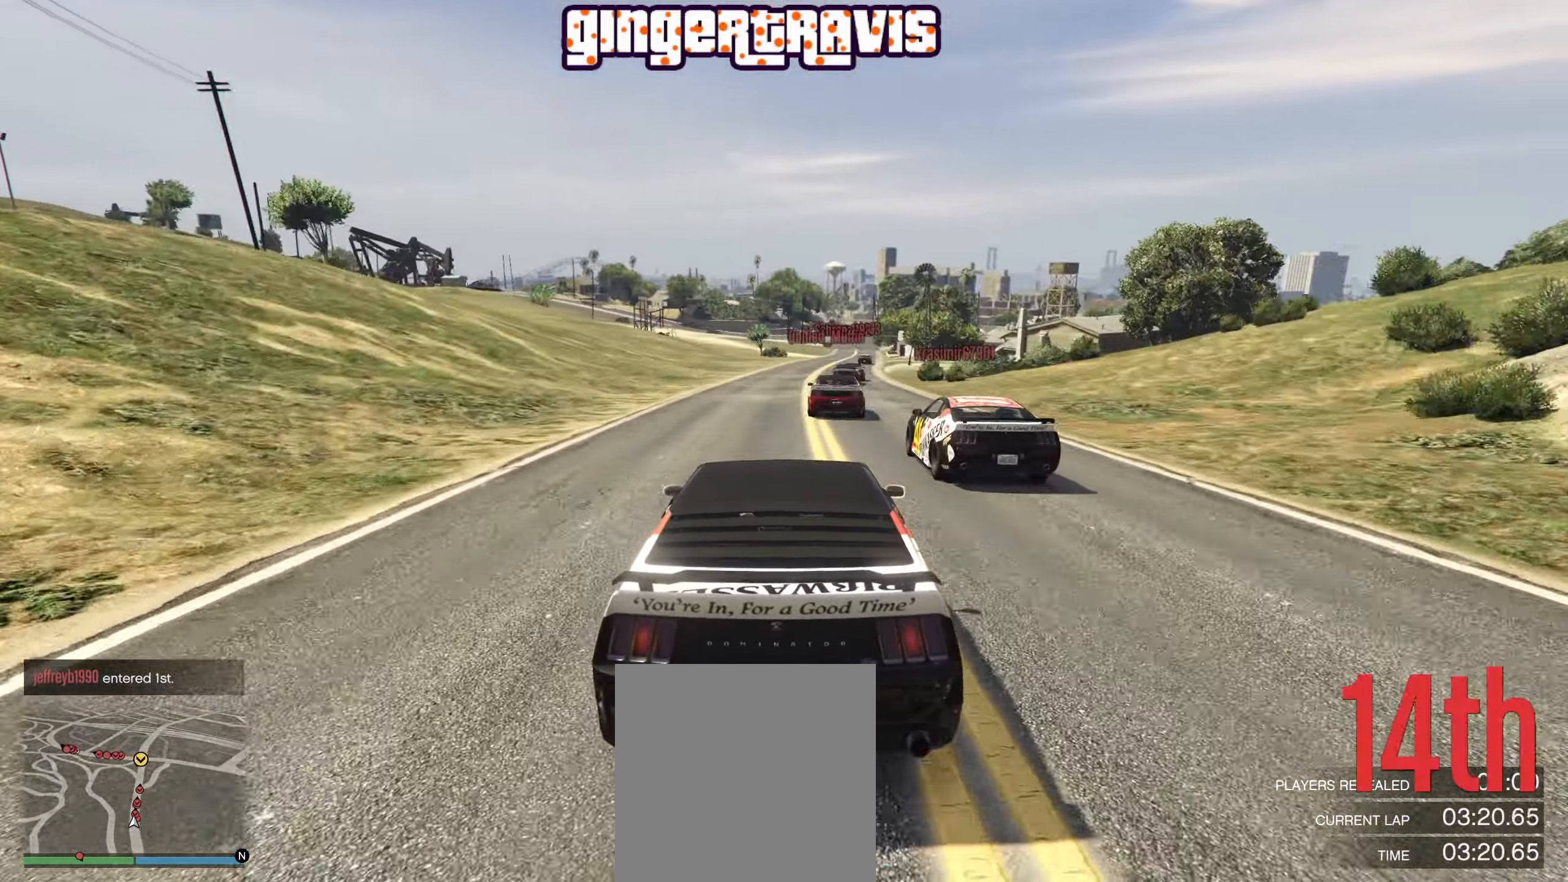
{"buttons": ["R2"], "left_stick": "center", "right_stick": "center", "events": [[300, "left_stick", "right"], [400, "left_stick", "center"]]}
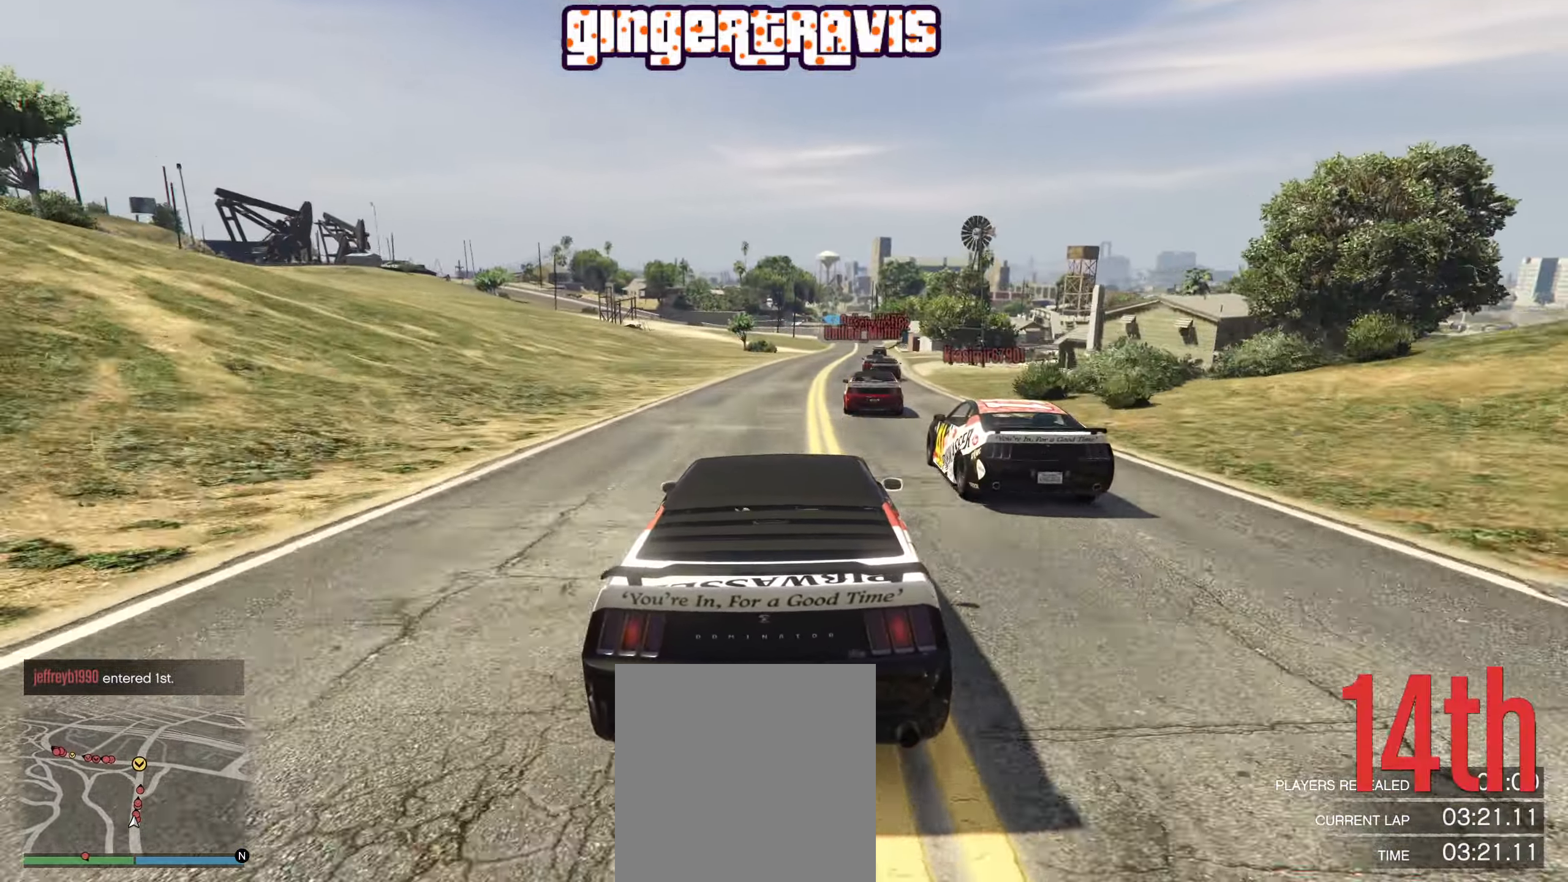
{"buttons": ["R2"], "left_stick": "center", "right_stick": "center", "events": []}